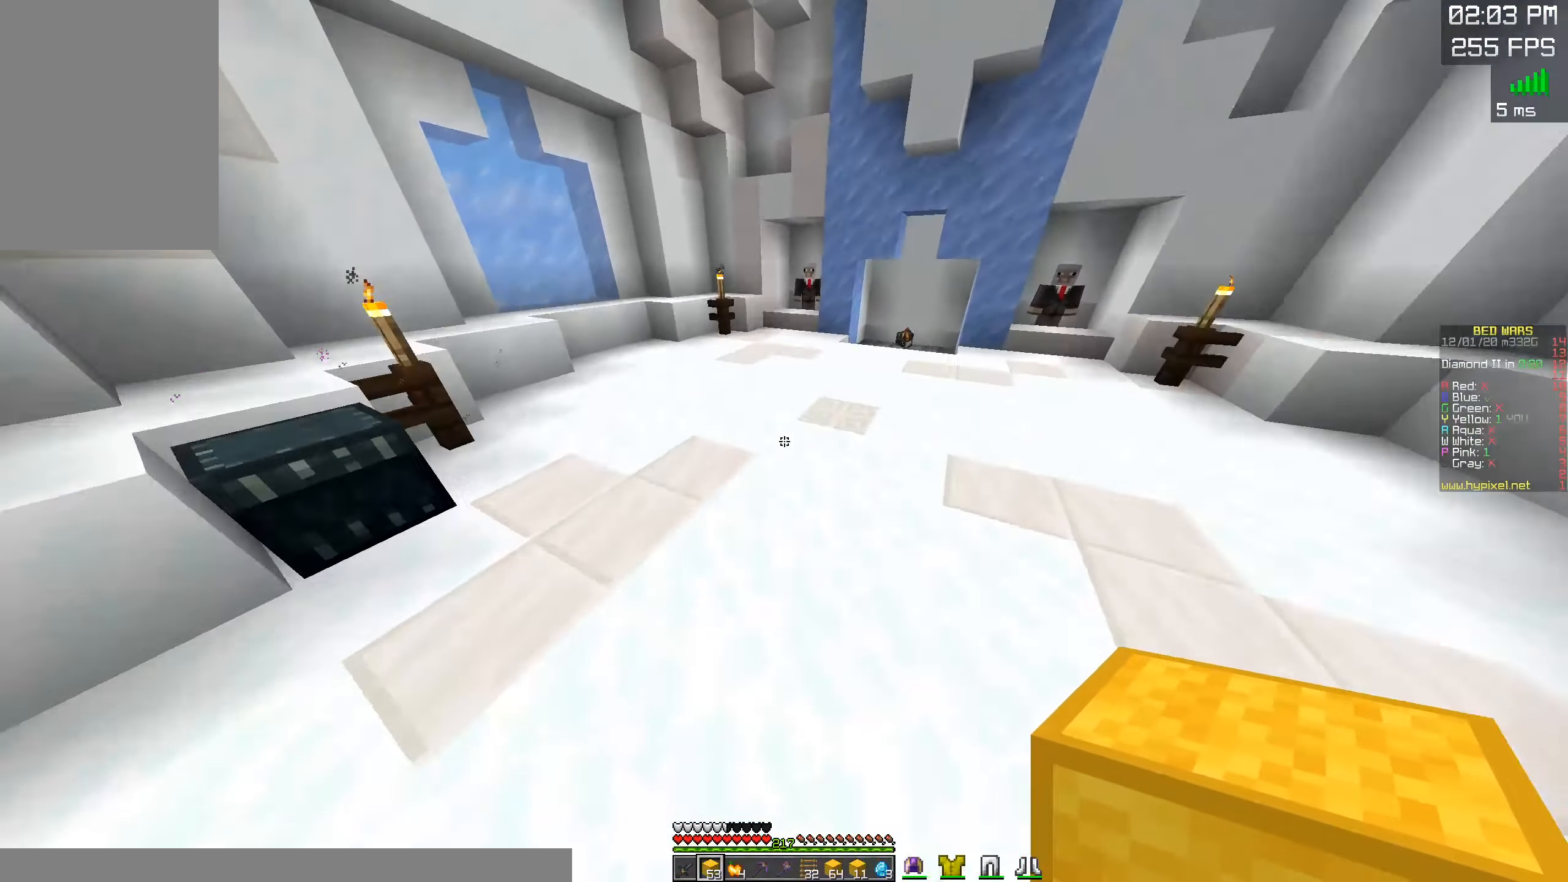
Gameplay with keyboard and mouse; each line is a JSON object with the keys and mouse buttons held at the frame after it. "events" lists presses ("down") and releases ("up") of "a", "d", "s", "space", "w", "mouse_left" and "mouse_right" between this image and that frame as [ms after this image, input, new state], when the widget could be followed in between. "mouse_left", "mouse_right" = the "left", "right" buttons of the "mouse" list. No other keys are recorded. Fast repeated clicks can show as one long hold. Mouse movement is not recorded.
{"keys": ["d", "w"], "mouse": [], "events": [[234, "d", "down"], [300, "space", "up"]]}
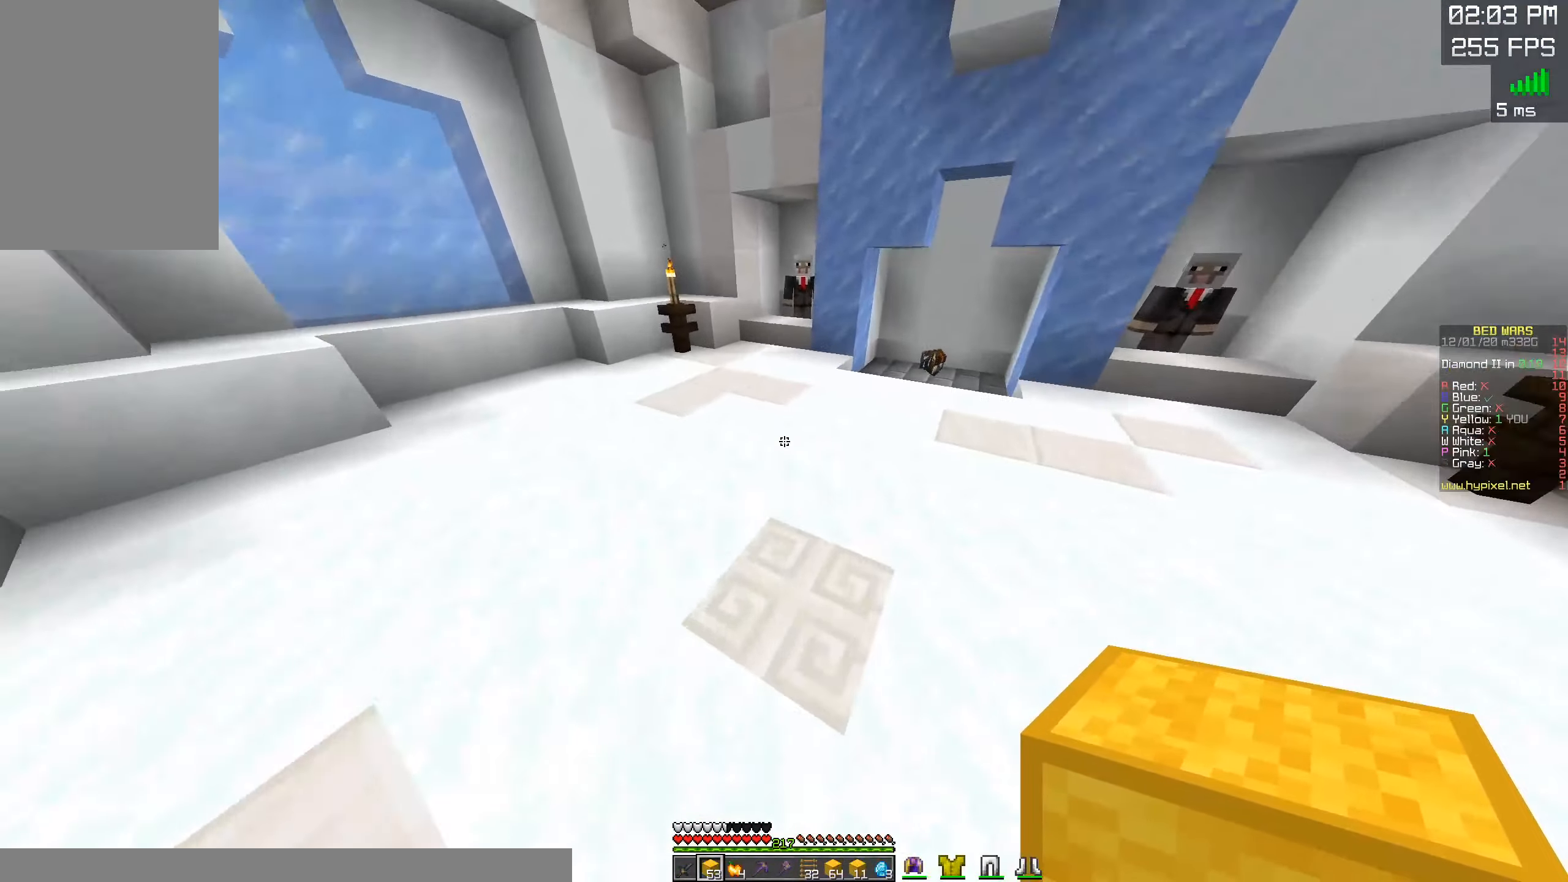
{"keys": ["space", "w"], "mouse": [], "events": [[17, "d", "up"], [367, "space", "down"]]}
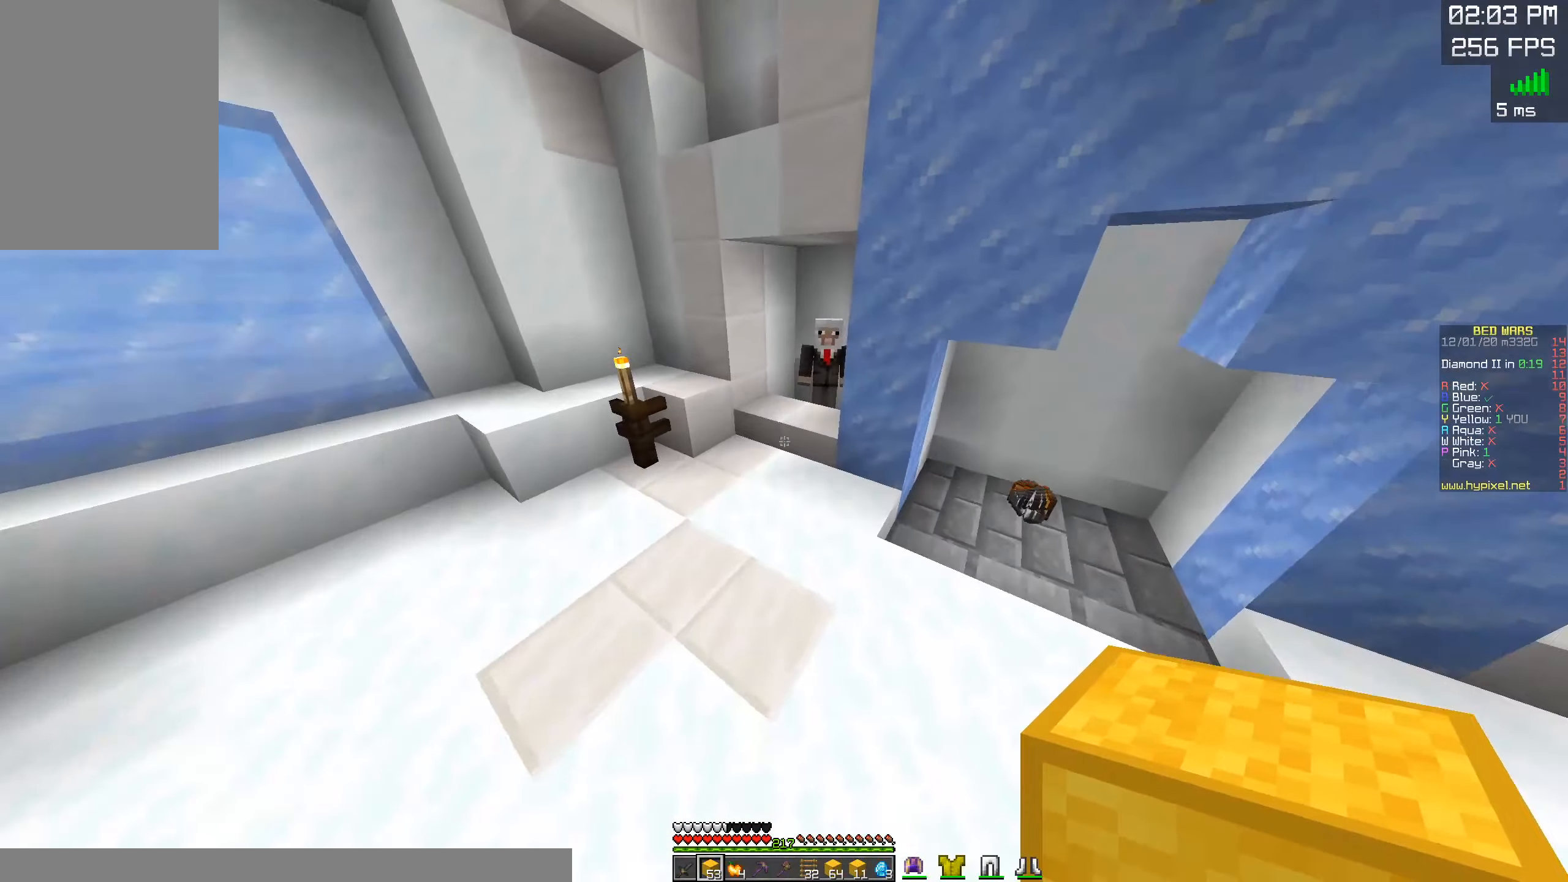
{"keys": ["a", "w"], "mouse": [], "events": [[217, "space", "up"], [500, "a", "down"]]}
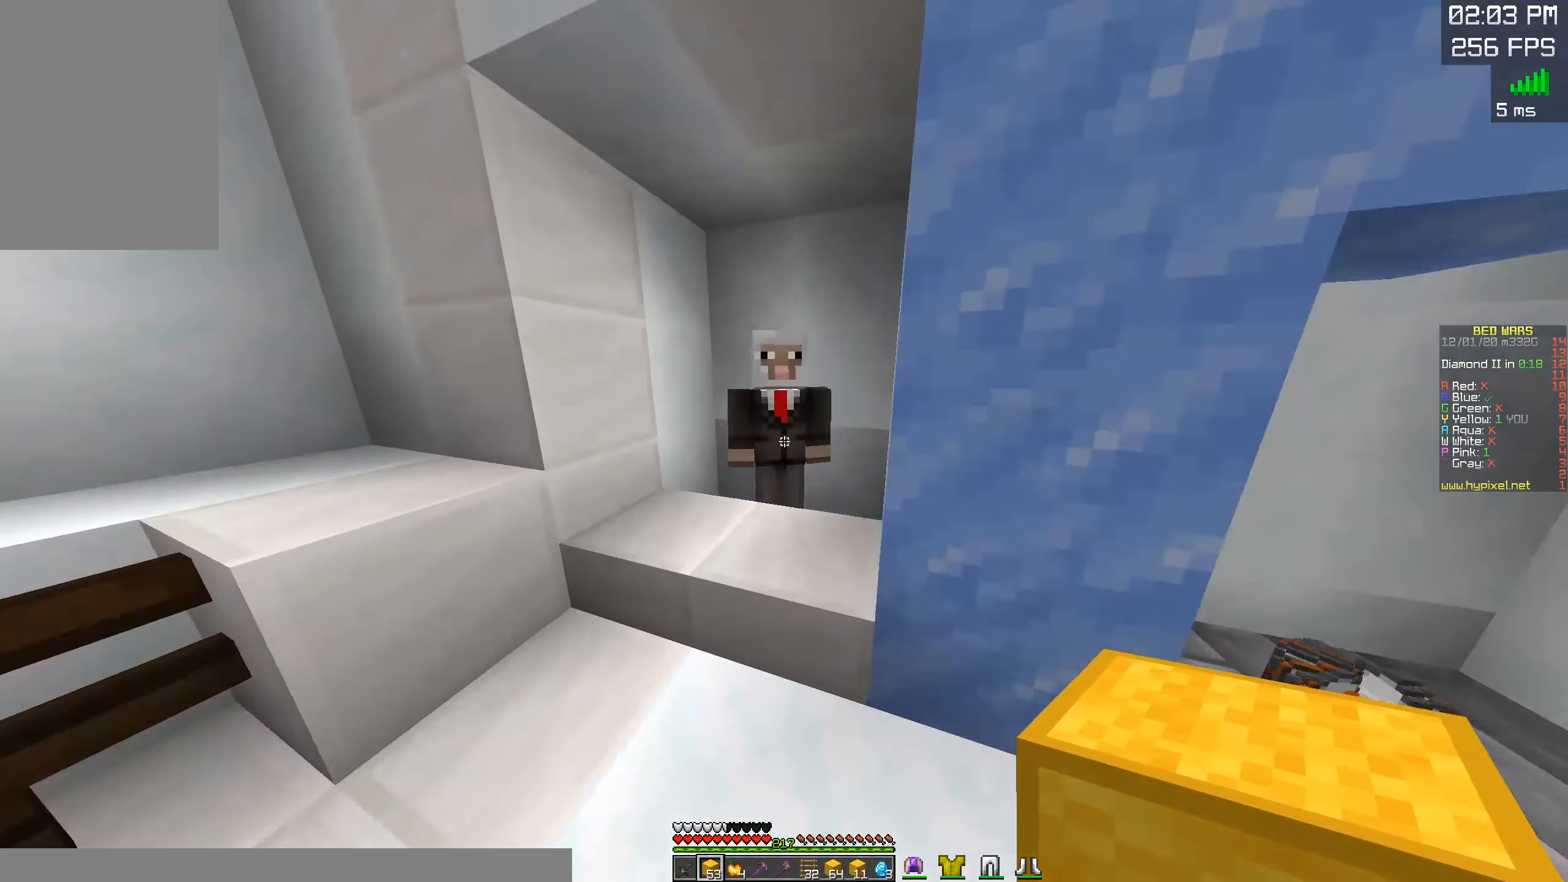
{"keys": [], "mouse": []}
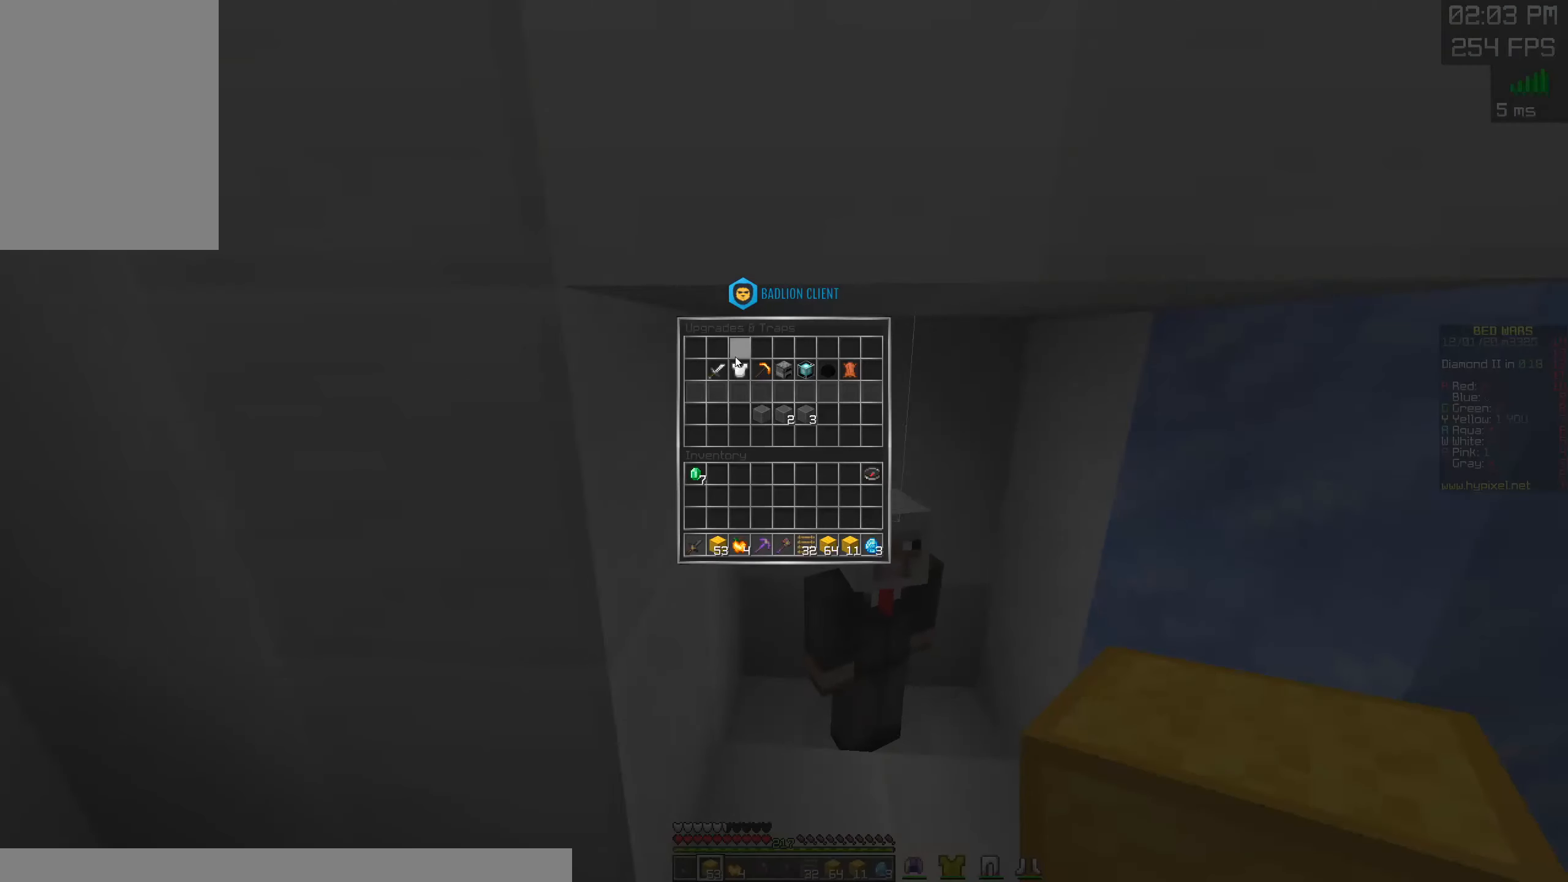
{"keys": [], "mouse": [], "events": []}
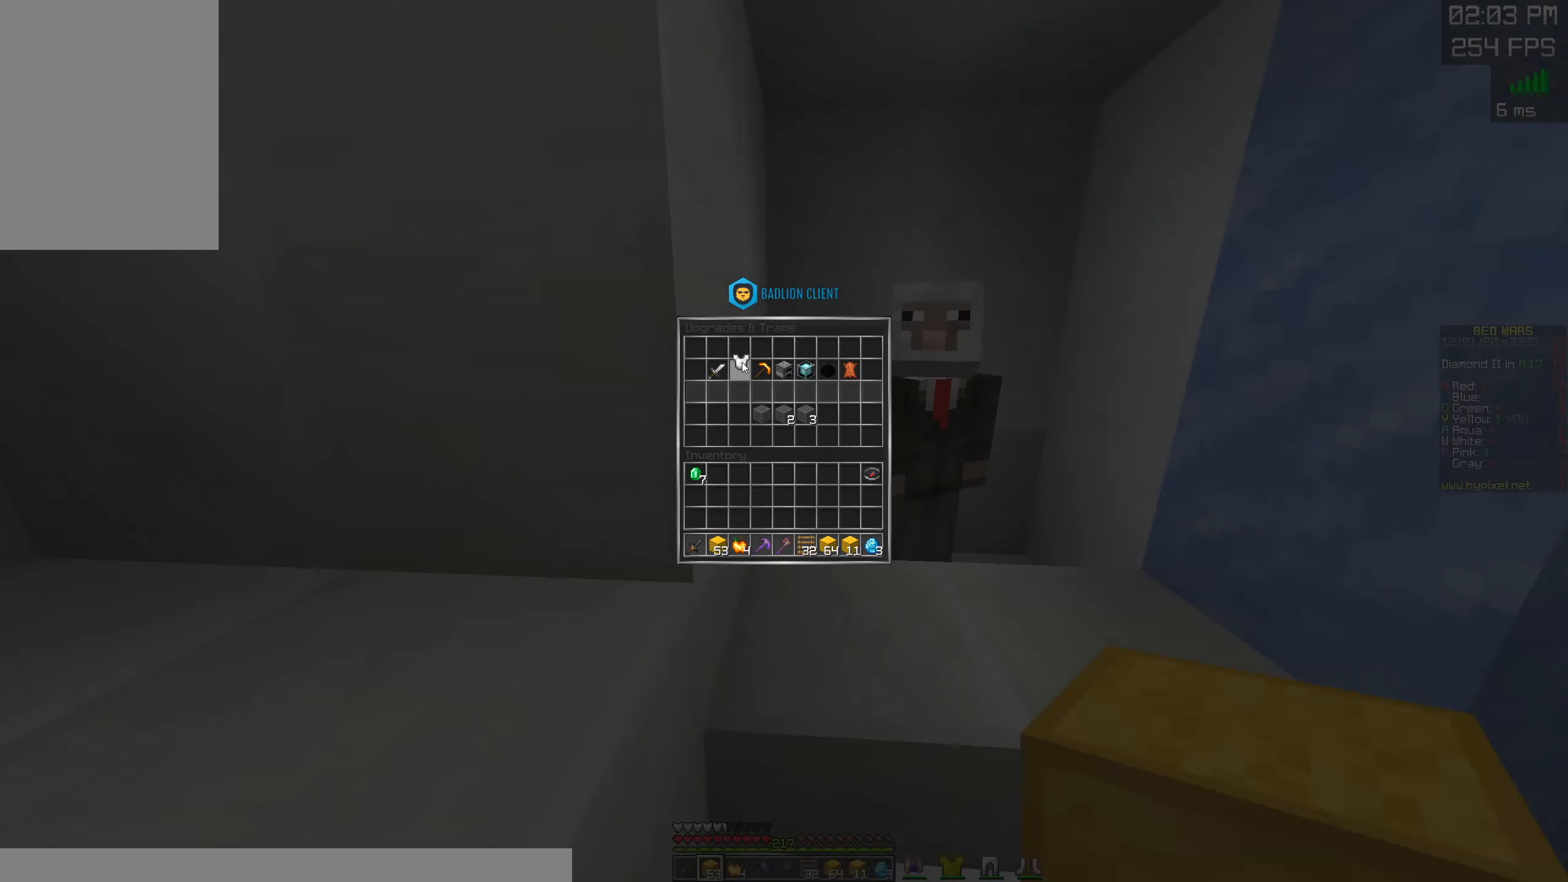
{"keys": [], "mouse": [], "events": []}
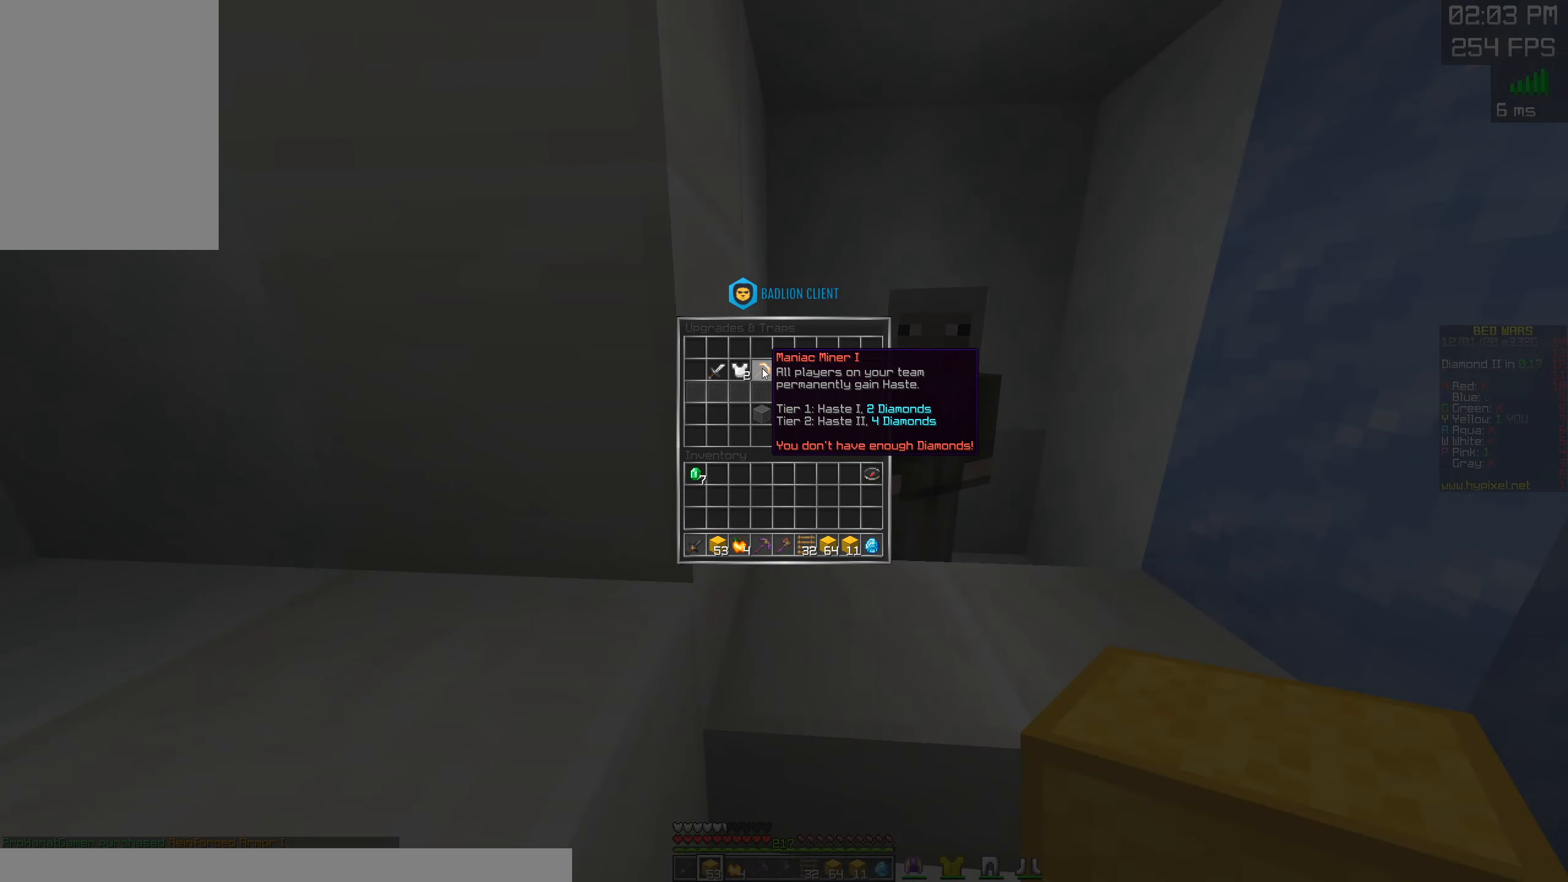
{"keys": ["w"], "mouse": [], "events": [[183, "w", "down"]]}
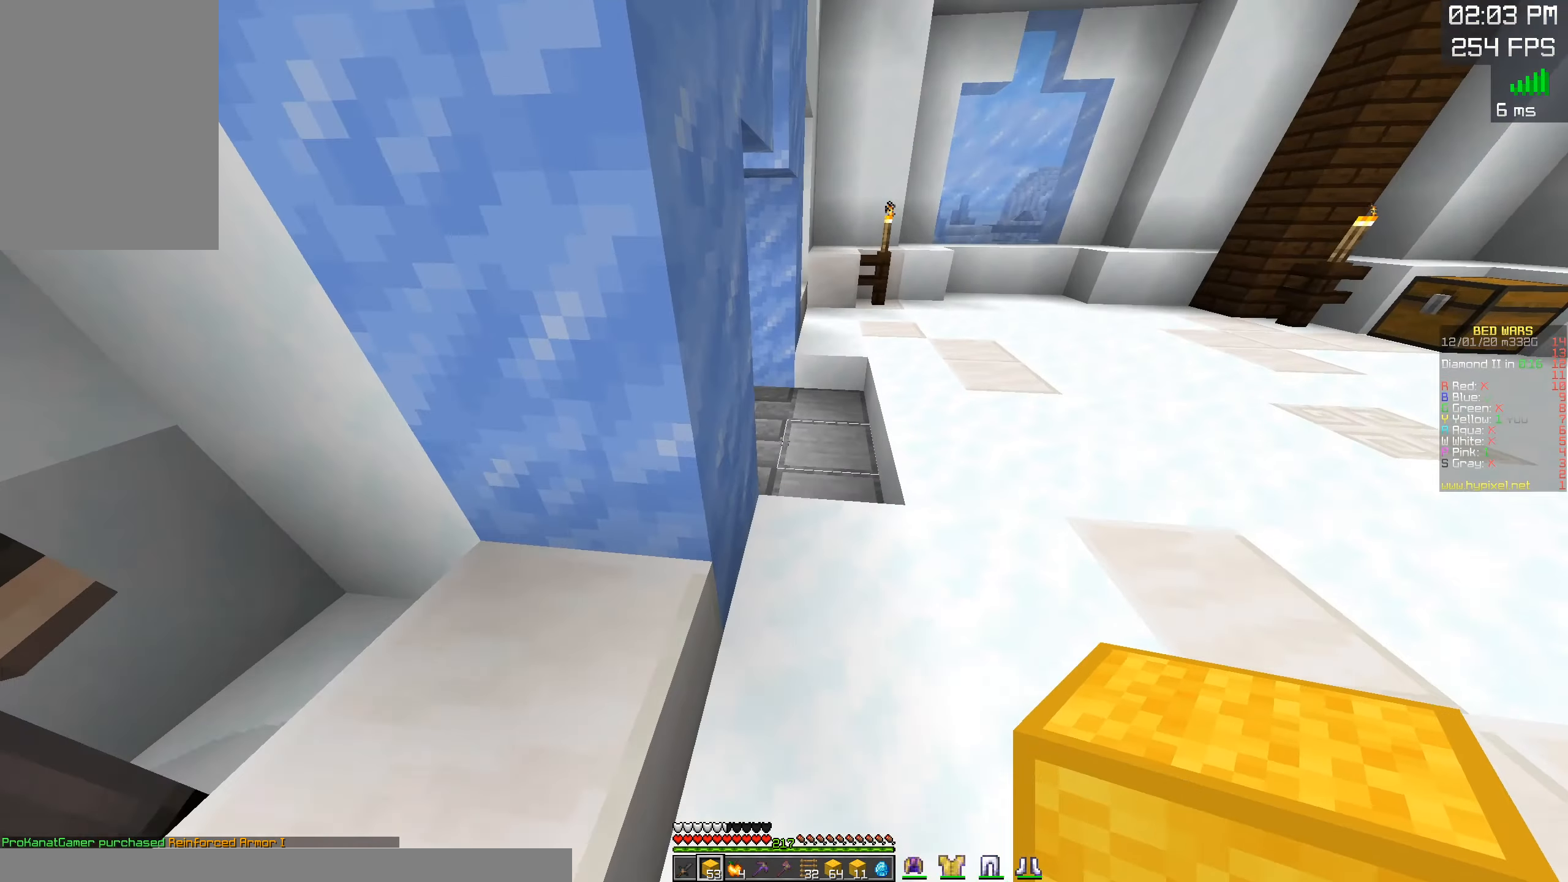
{"keys": ["w"], "mouse": [], "events": [[33, "d", "down"], [216, "d", "up"]]}
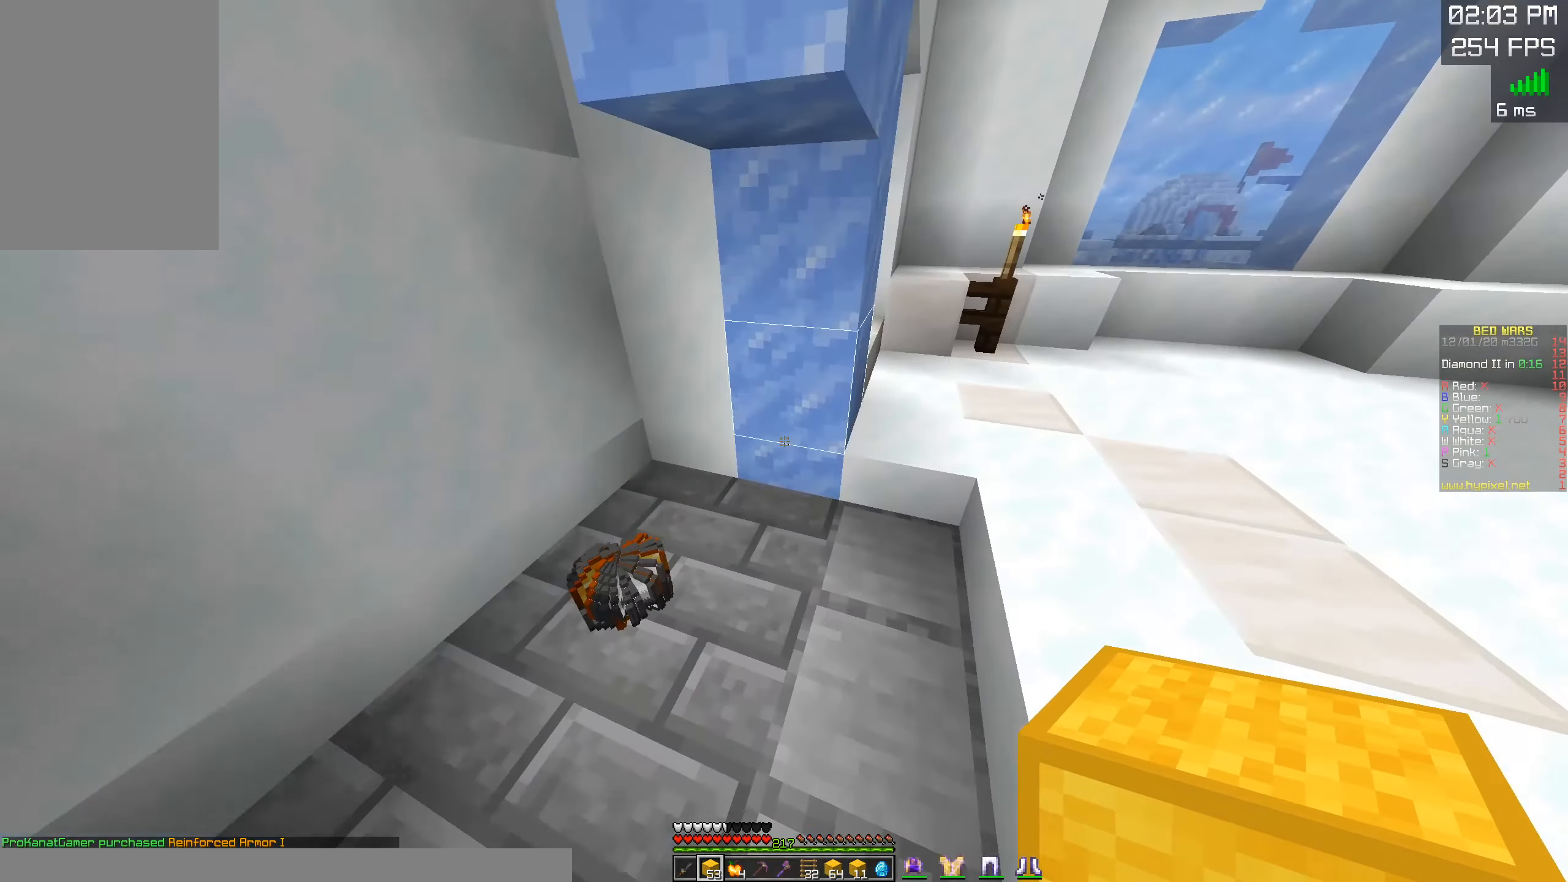
{"keys": ["w"], "mouse": [], "events": [[66, "a", "down"], [266, "a", "up"], [266, "d", "down"], [500, "d", "up"]]}
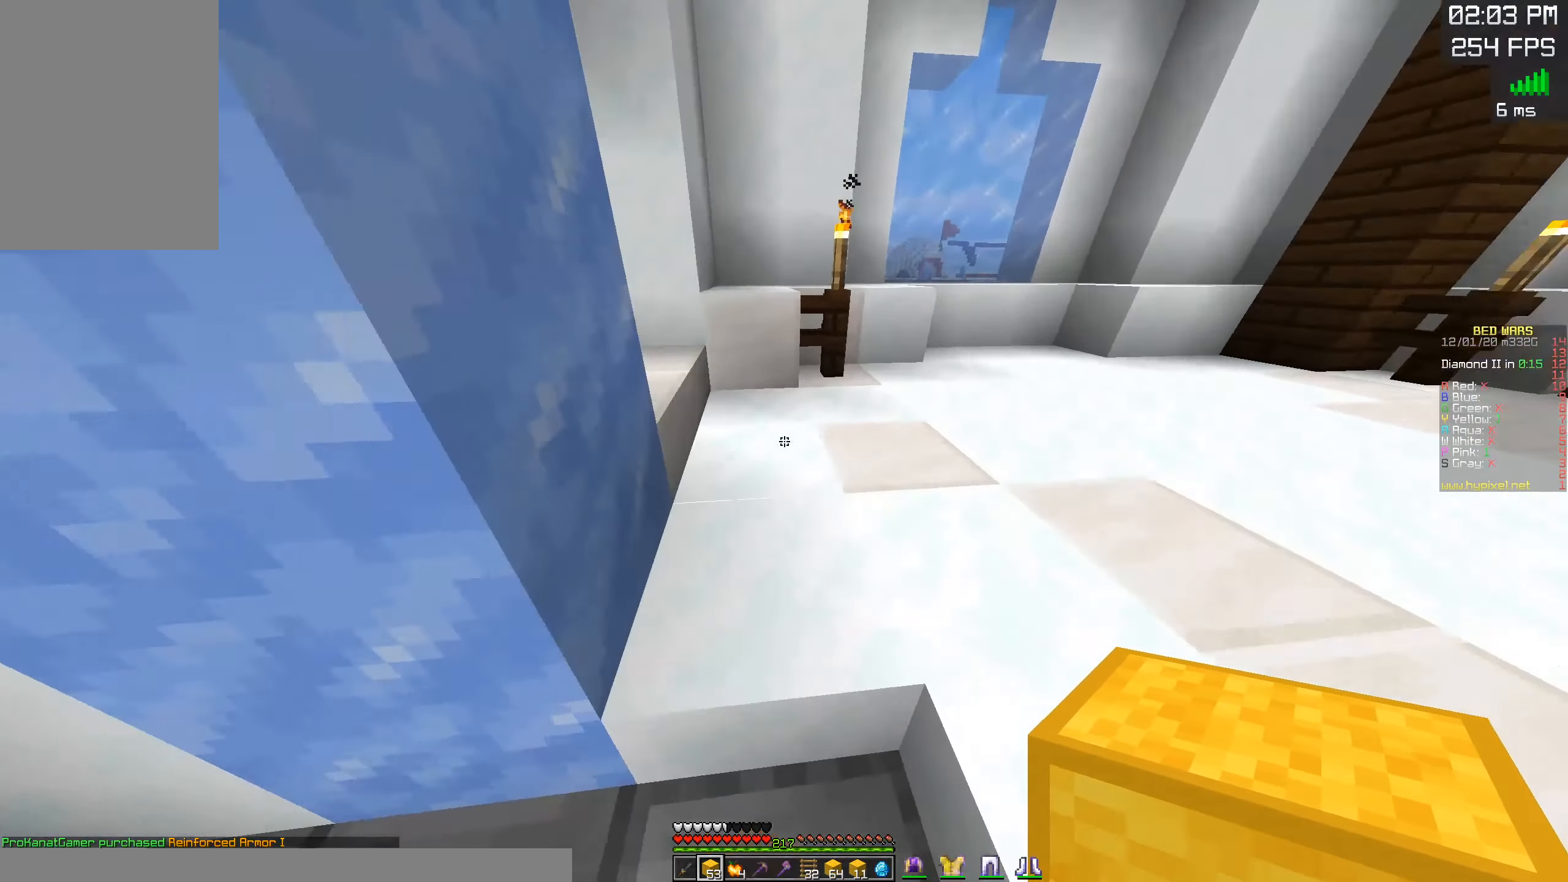
{"keys": ["a", "s"], "mouse": ["left", "right"], "events": [[250, "d", "down"], [366, "w", "up"], [416, "d", "up"], [416, "mouse_left", "down"], [416, "mouse_right", "down"], [416, "s", "down"], [466, "a", "down"]]}
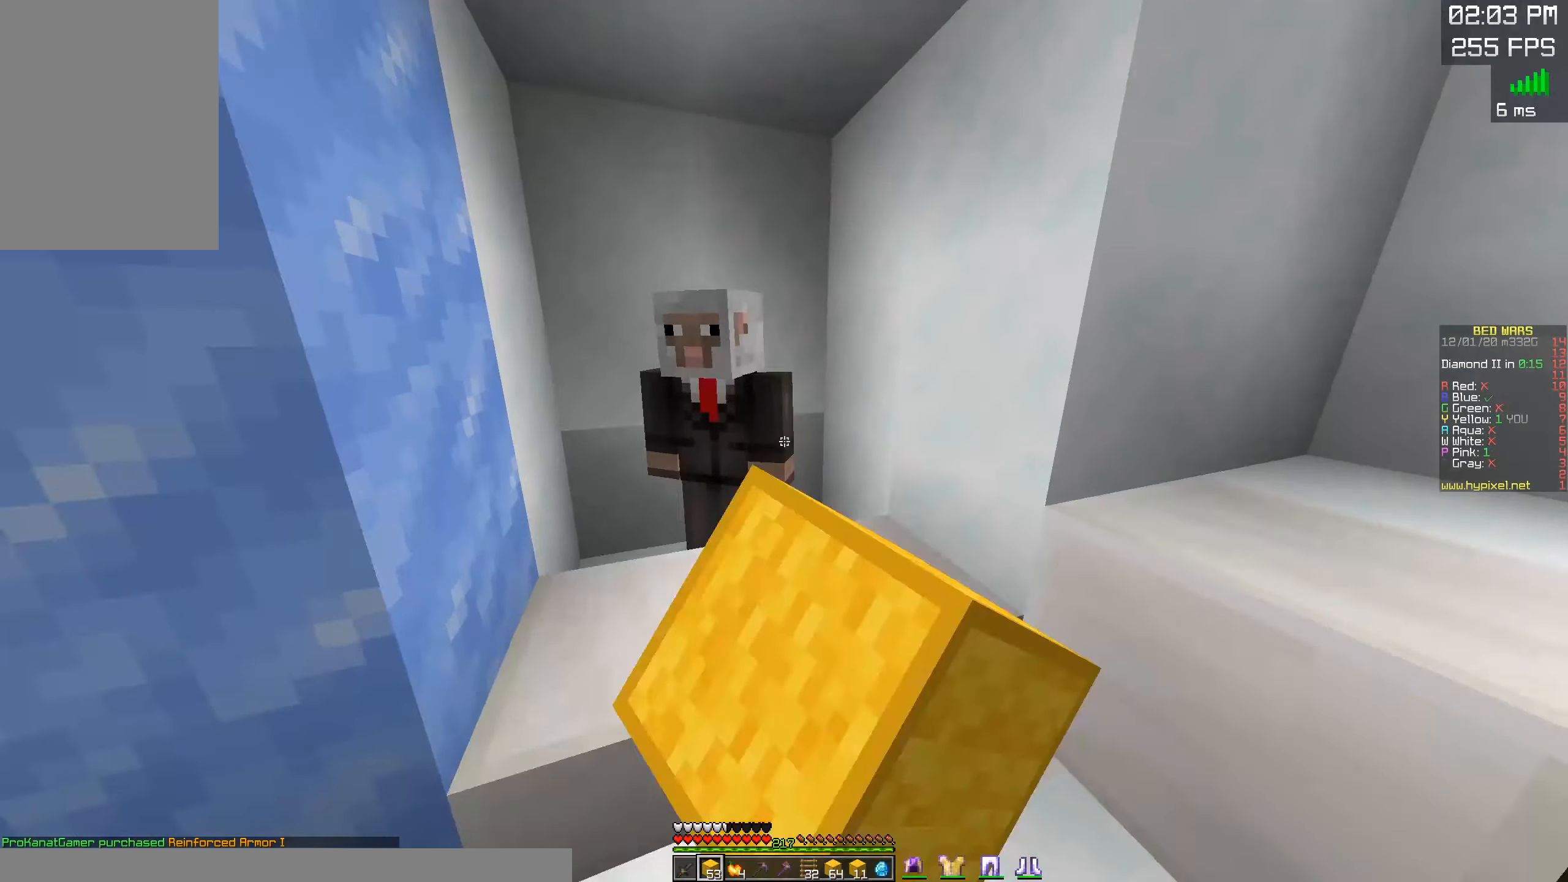
{"keys": [], "mouse": []}
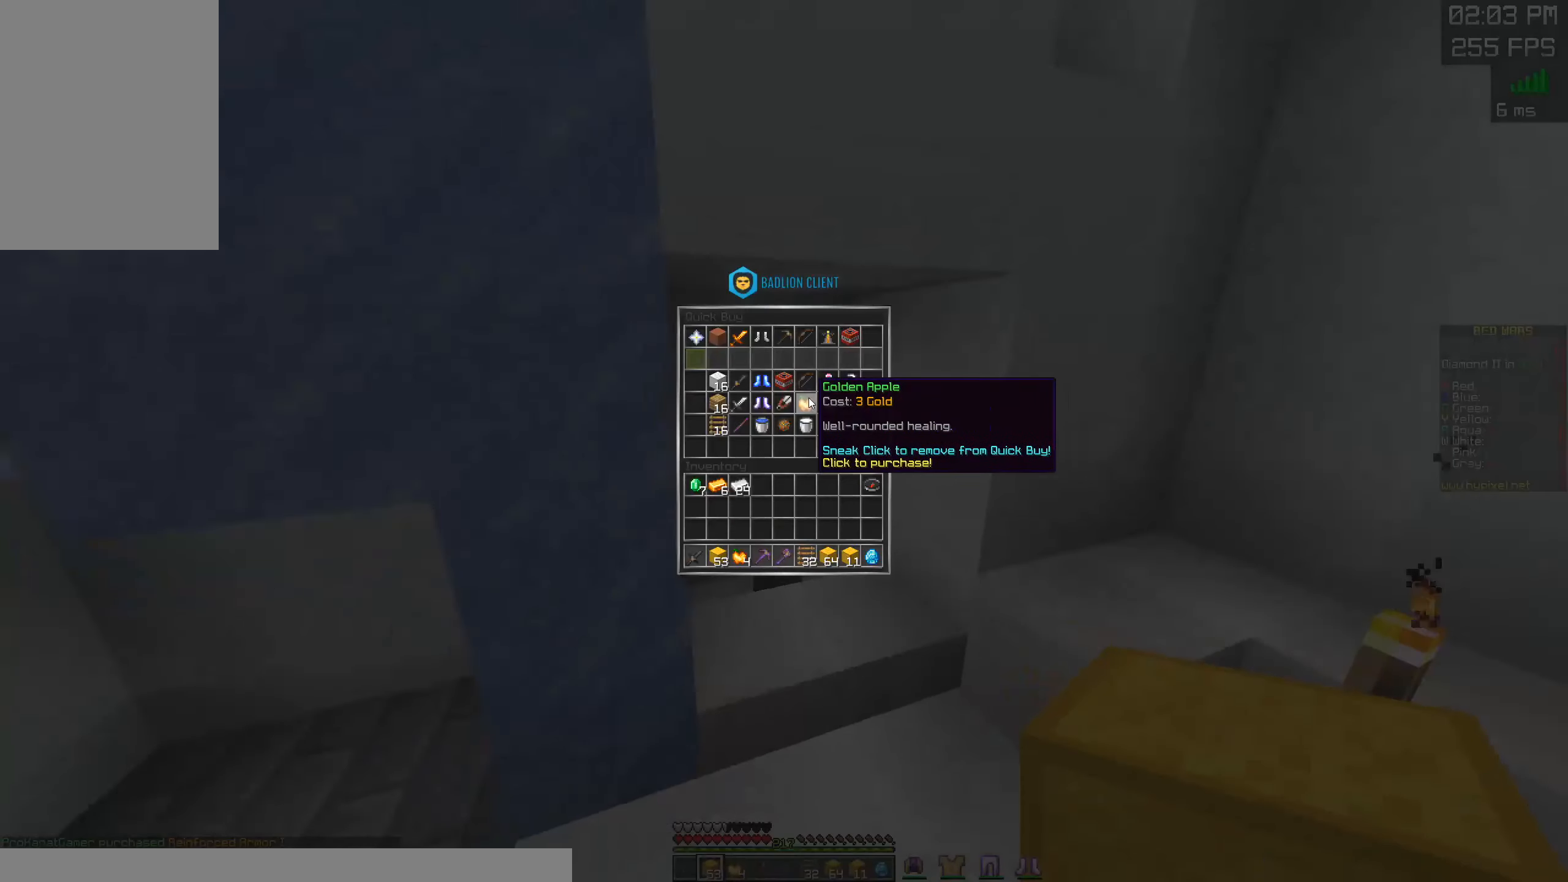
{"keys": ["d", "space", "w"], "mouse": [], "events": [[433, "d", "down"], [433, "space", "down"], [433, "w", "down"]]}
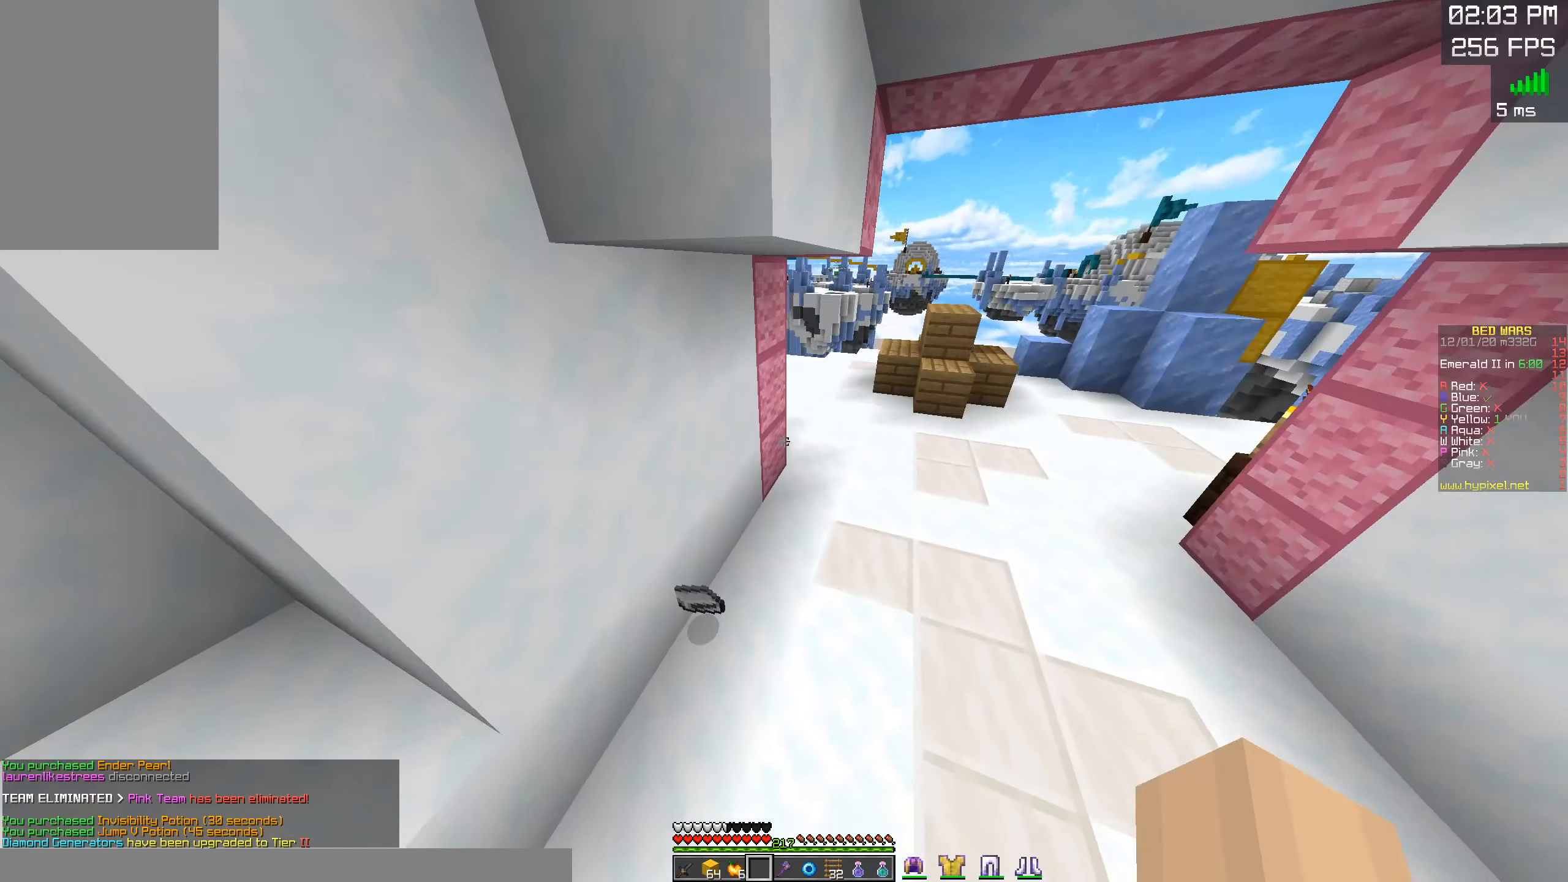
{"keys": ["space", "w"], "mouse": [], "events": [[50, "space", "up"], [150, "mouse_right", "down"], [233, "space", "down"], [266, "mouse_right", "up"], [467, "d", "up"]]}
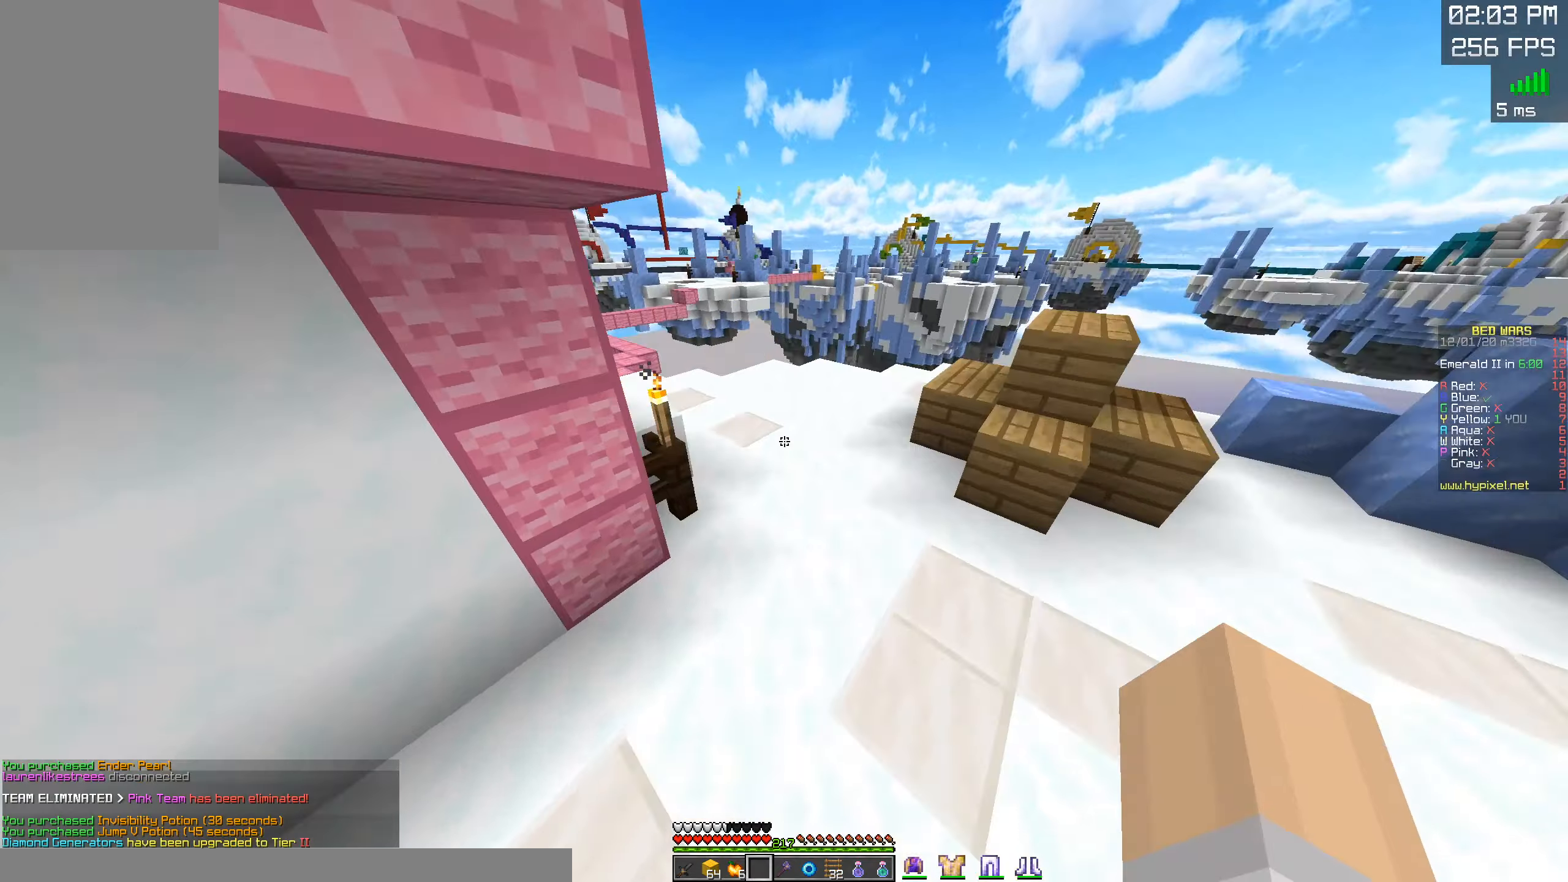
{"keys": [], "mouse": []}
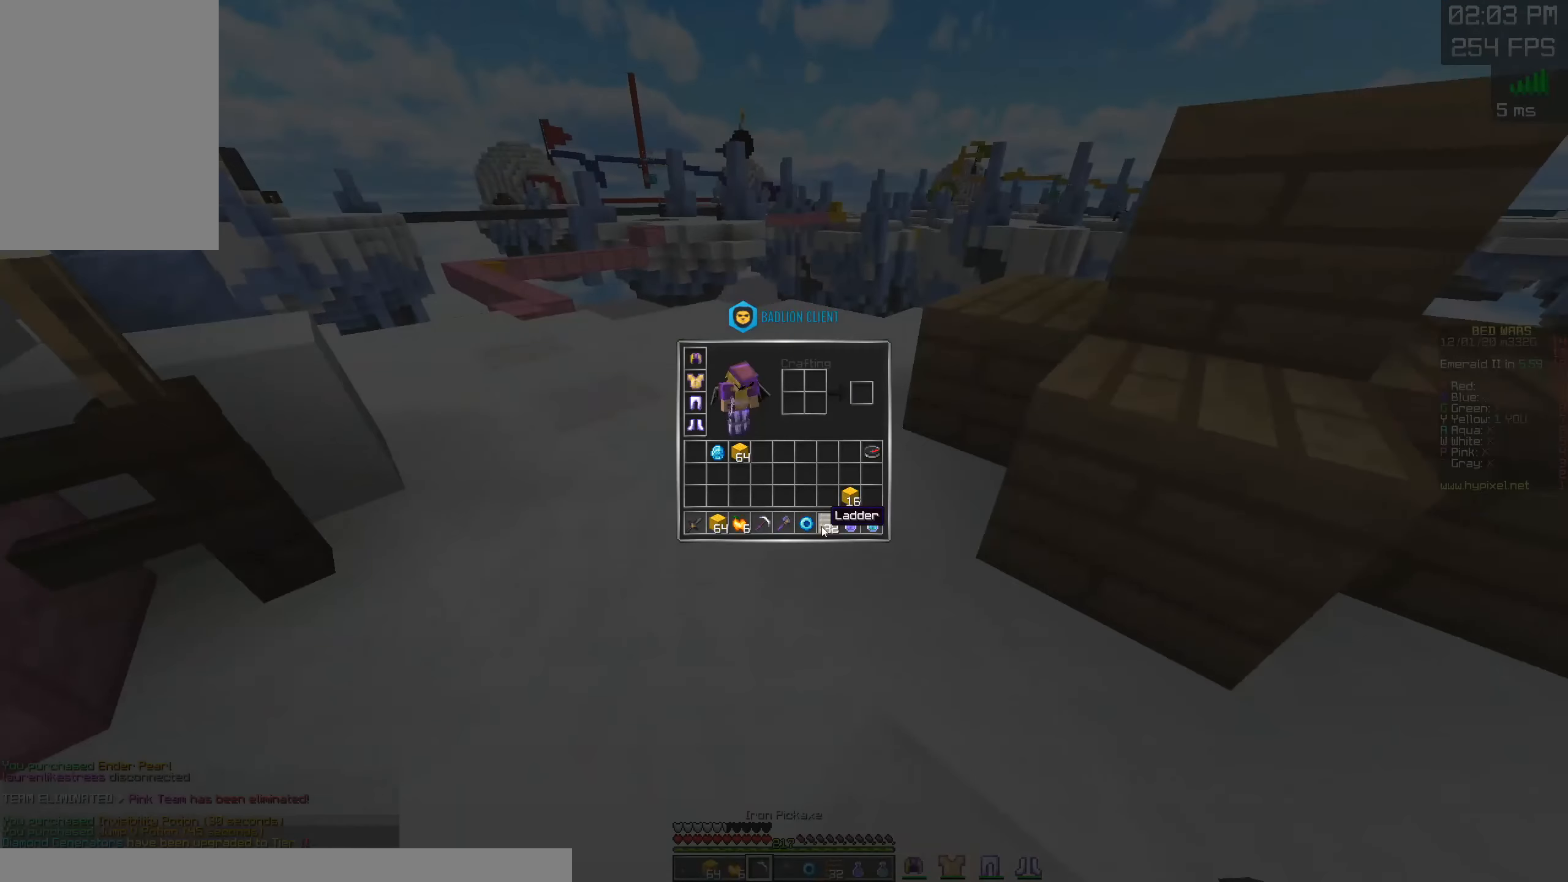
{"keys": [], "mouse": [], "events": []}
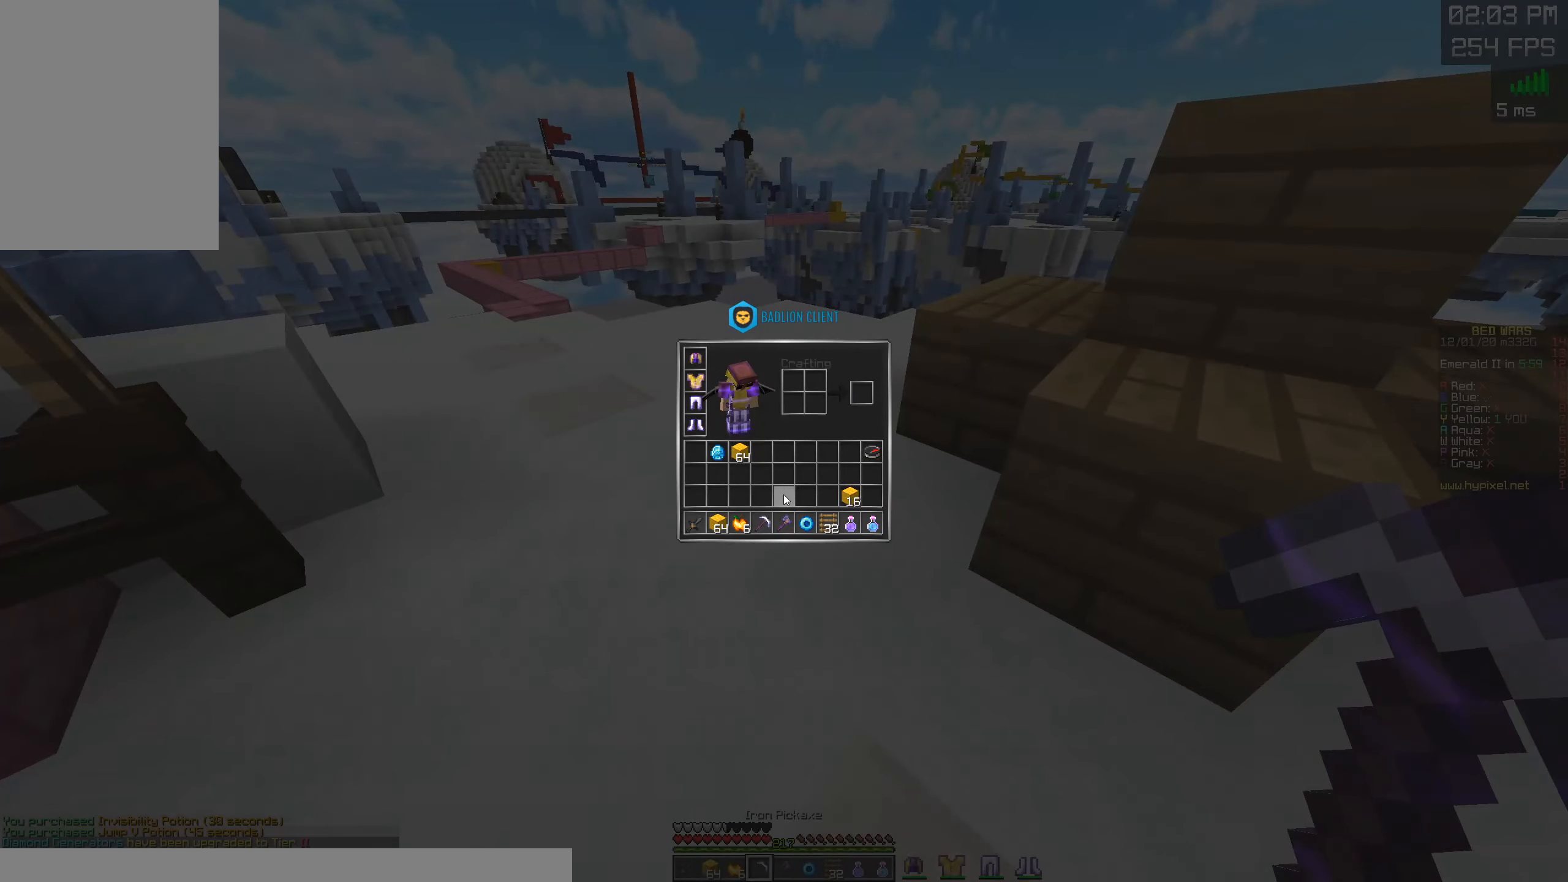
{"keys": [], "mouse": [], "events": []}
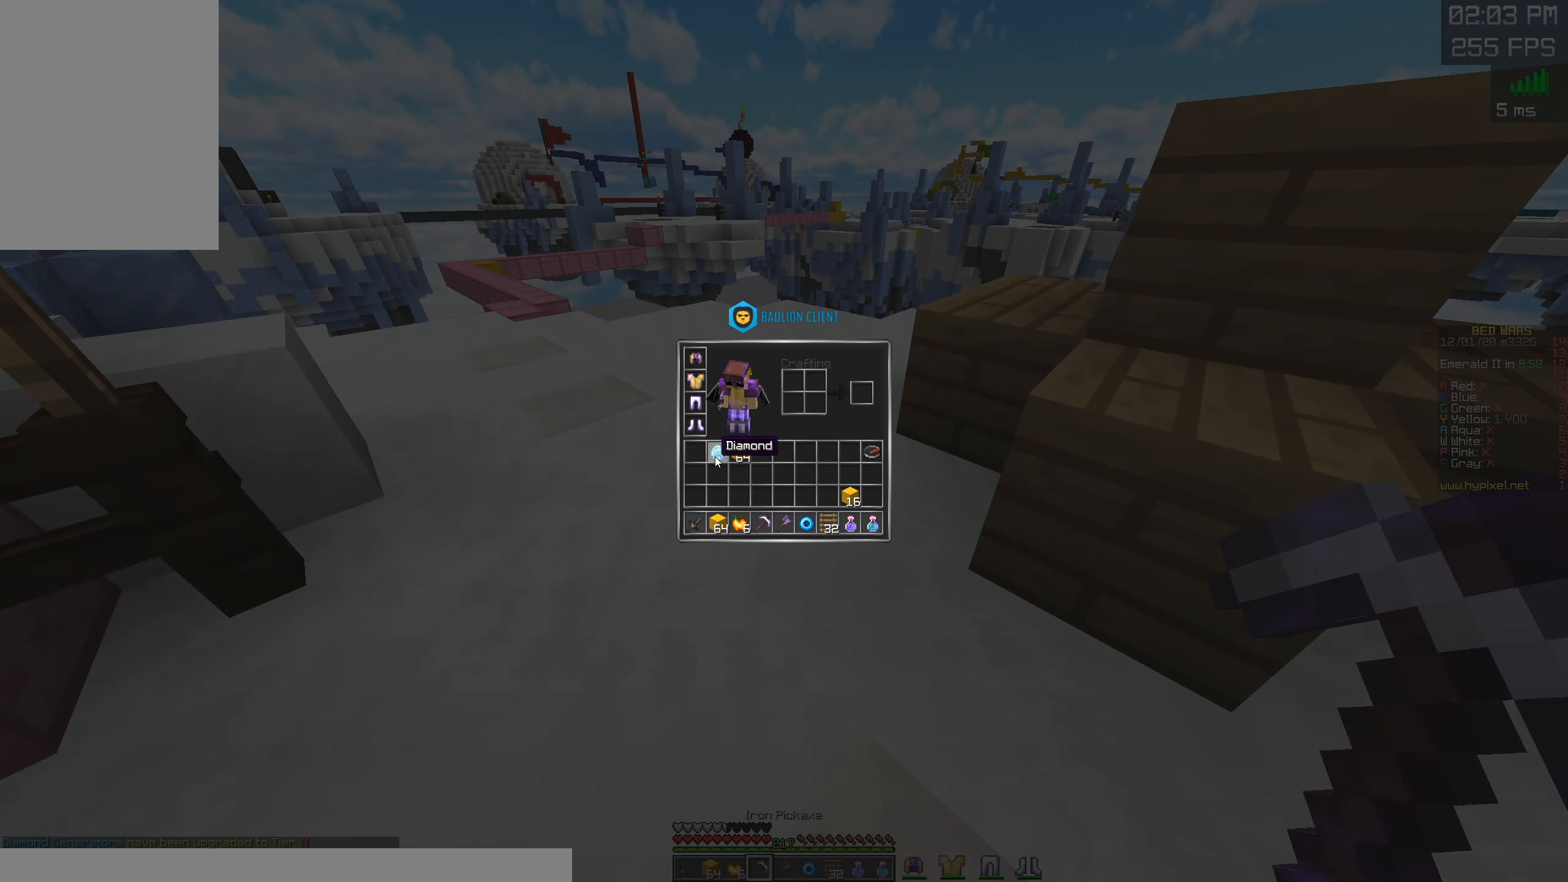
{"keys": [], "mouse": [], "events": []}
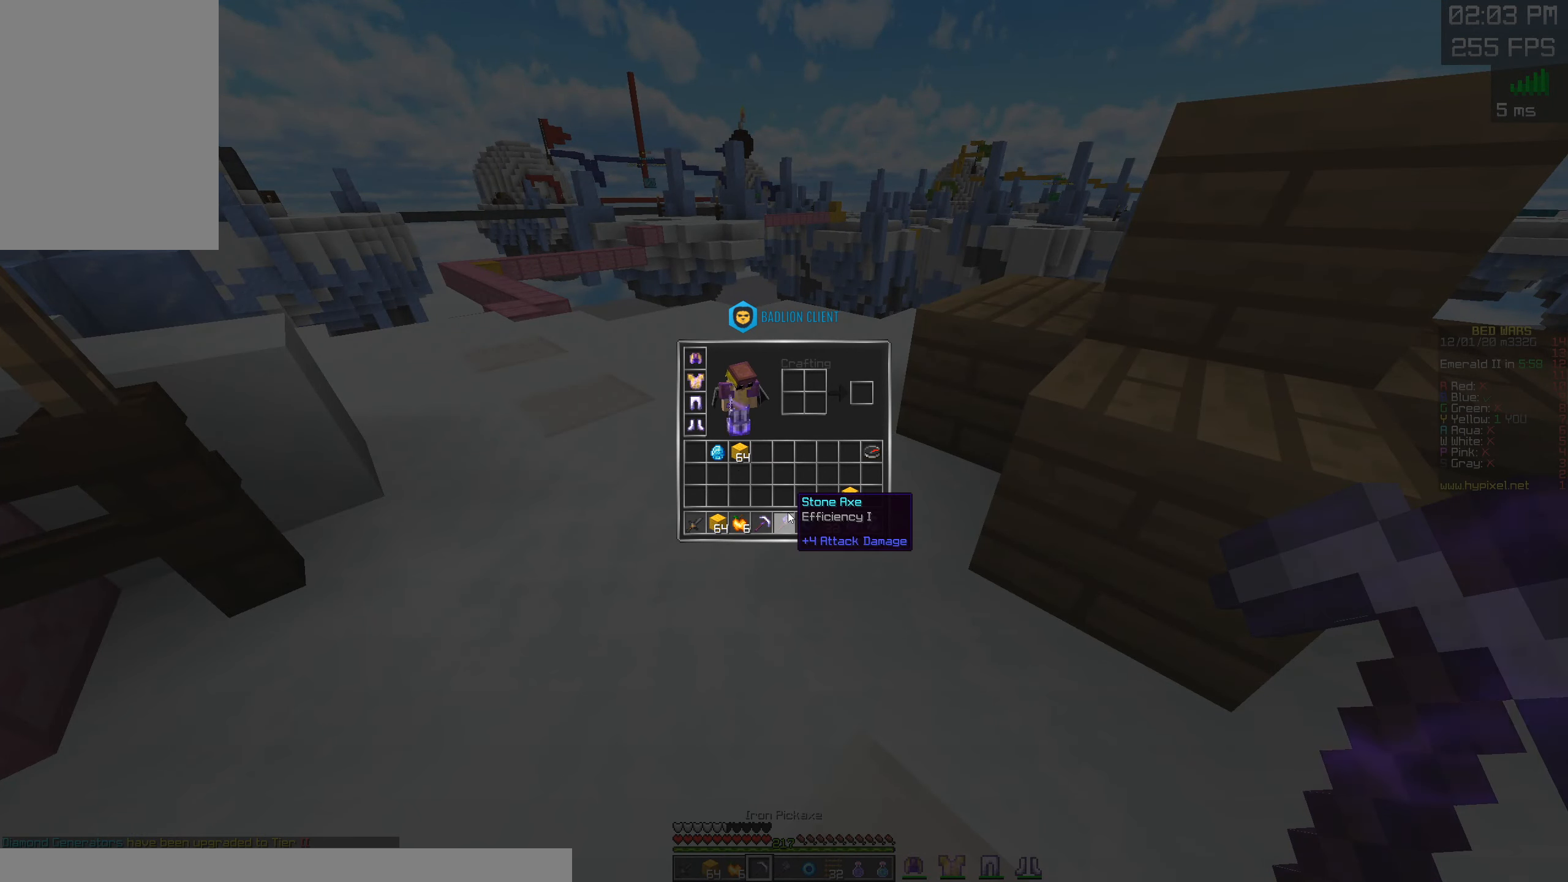
{"keys": [], "mouse": [], "events": []}
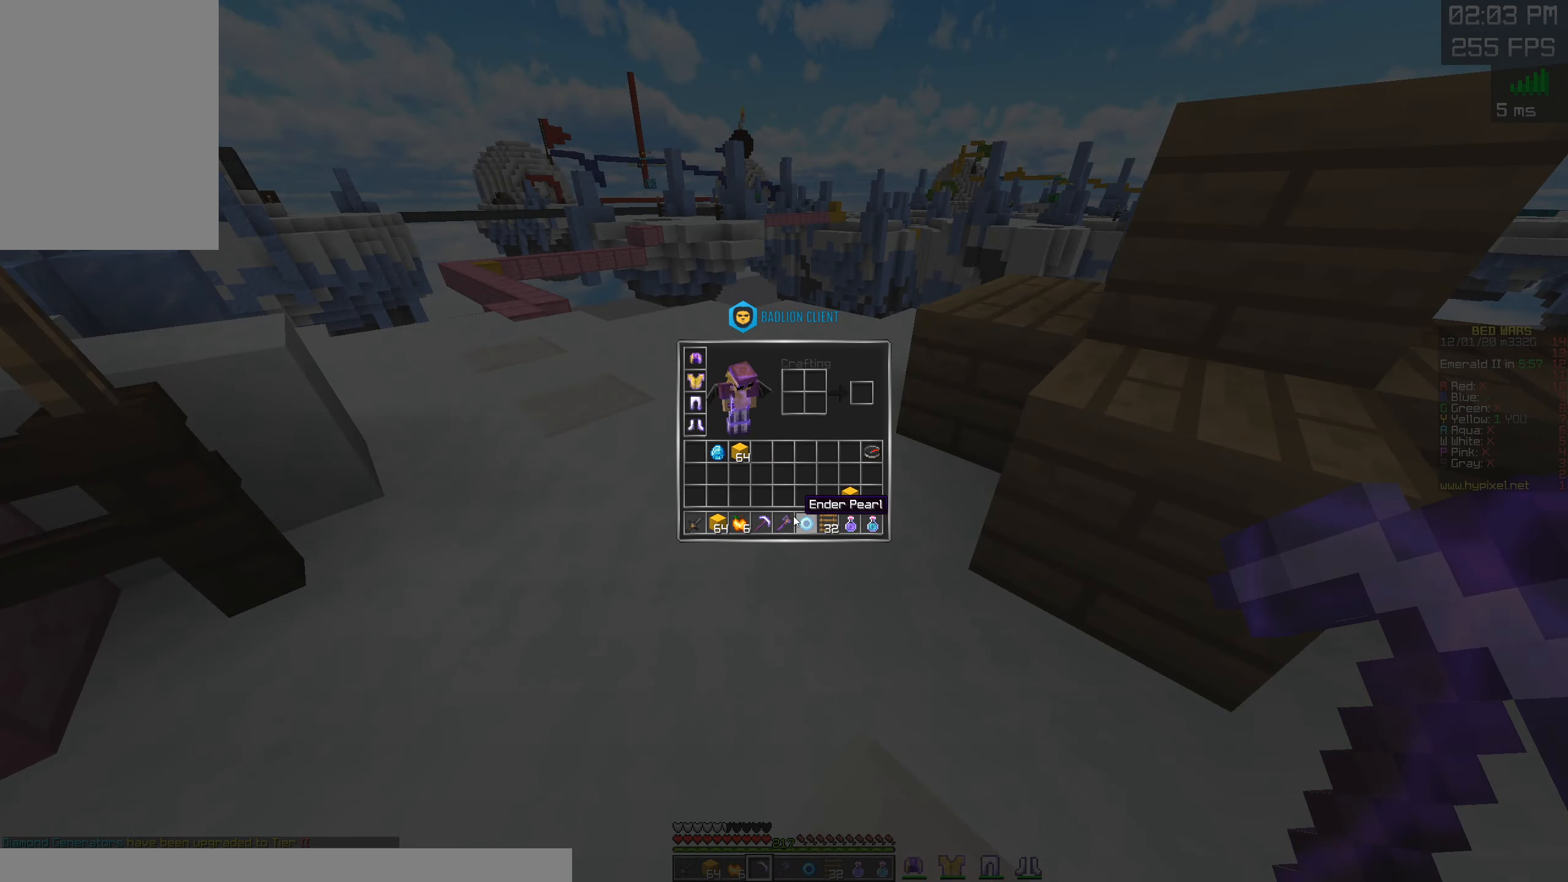
{"keys": ["w"], "mouse": [], "events": [[450, "w", "down"]]}
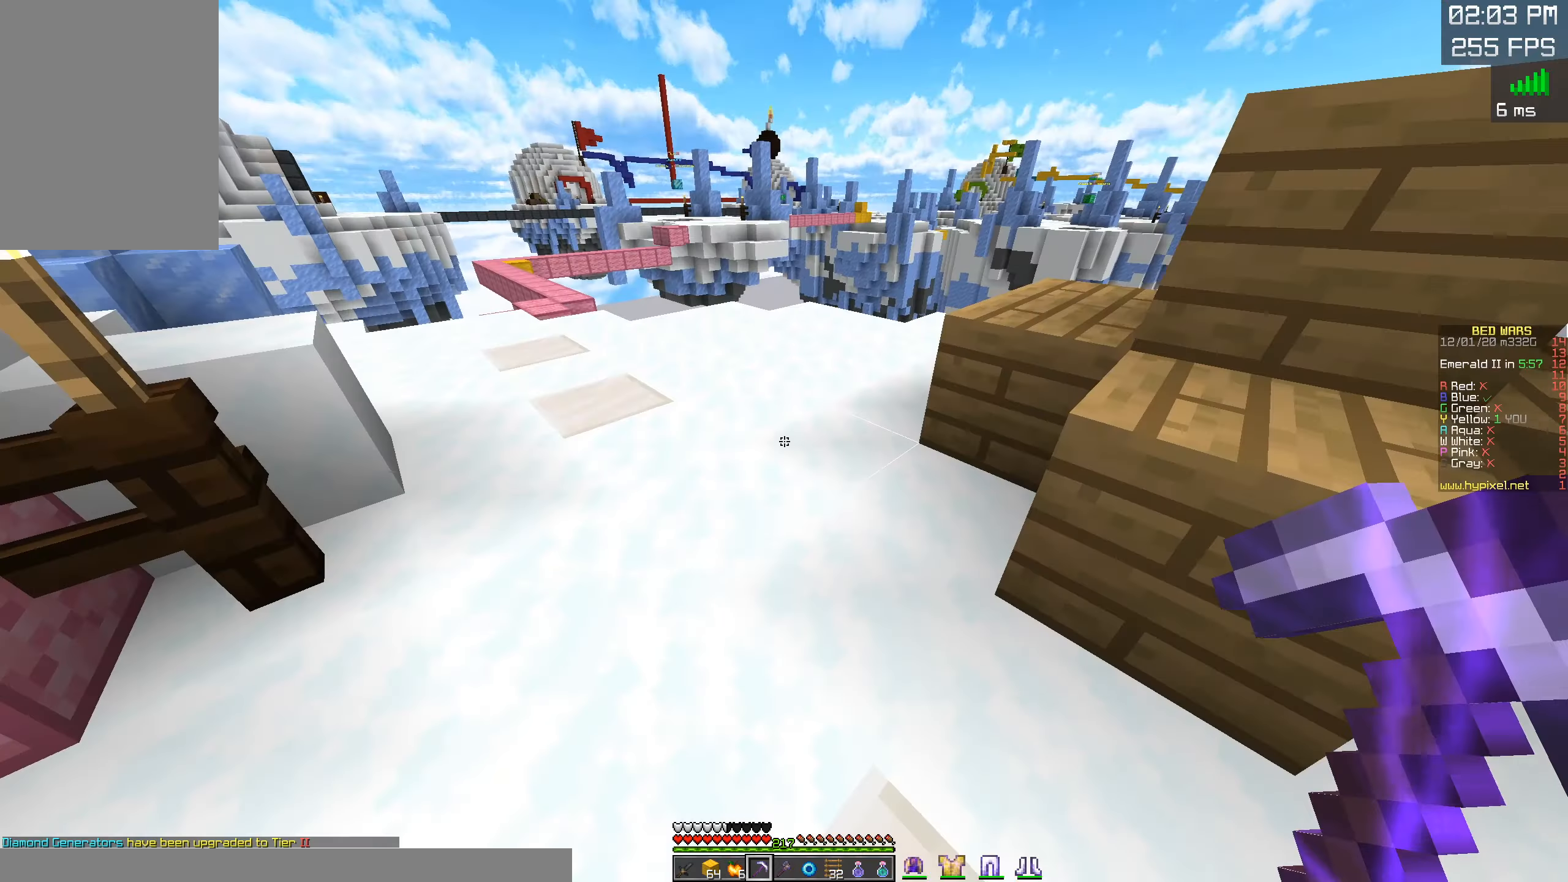
{"keys": ["space", "w"], "mouse": [], "events": [[417, "space", "down"]]}
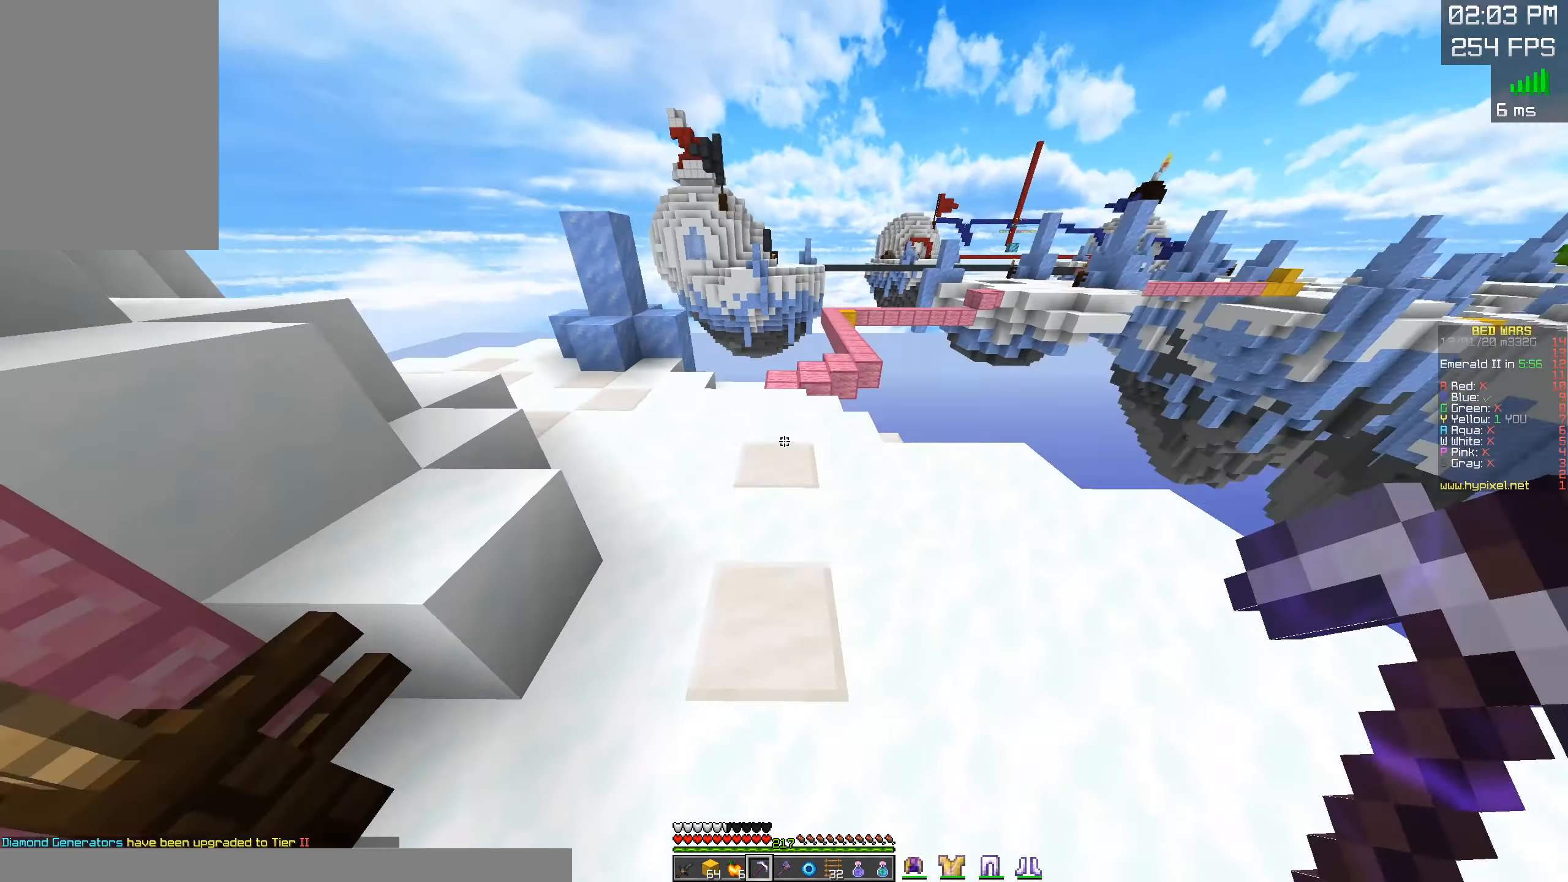
{"keys": ["w"], "mouse": [], "events": [[100, "mouse_right", "down"], [117, "space", "up"], [133, "mouse_left", "down"], [233, "a", "down"], [233, "mouse_right", "up"], [317, "mouse_left", "up"], [450, "a", "up"]]}
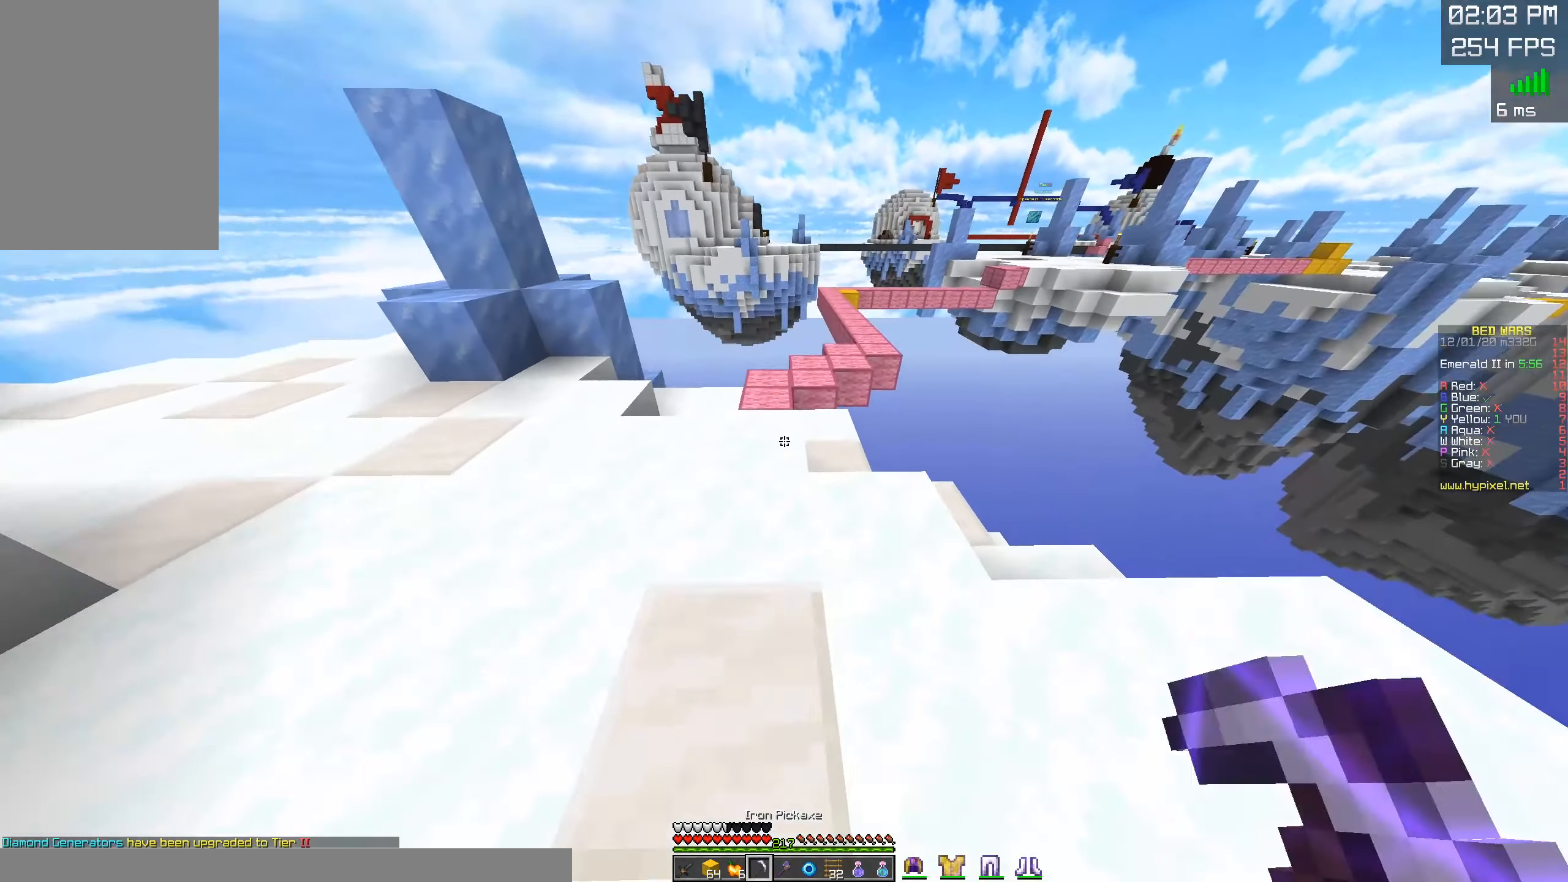
{"keys": ["a", "w"], "mouse": [], "events": [[50, "space", "down"], [133, "mouse_right", "down"], [200, "mouse_left", "down"], [233, "space", "up"], [300, "a", "down"], [317, "mouse_left", "up"], [383, "mouse_right", "up"]]}
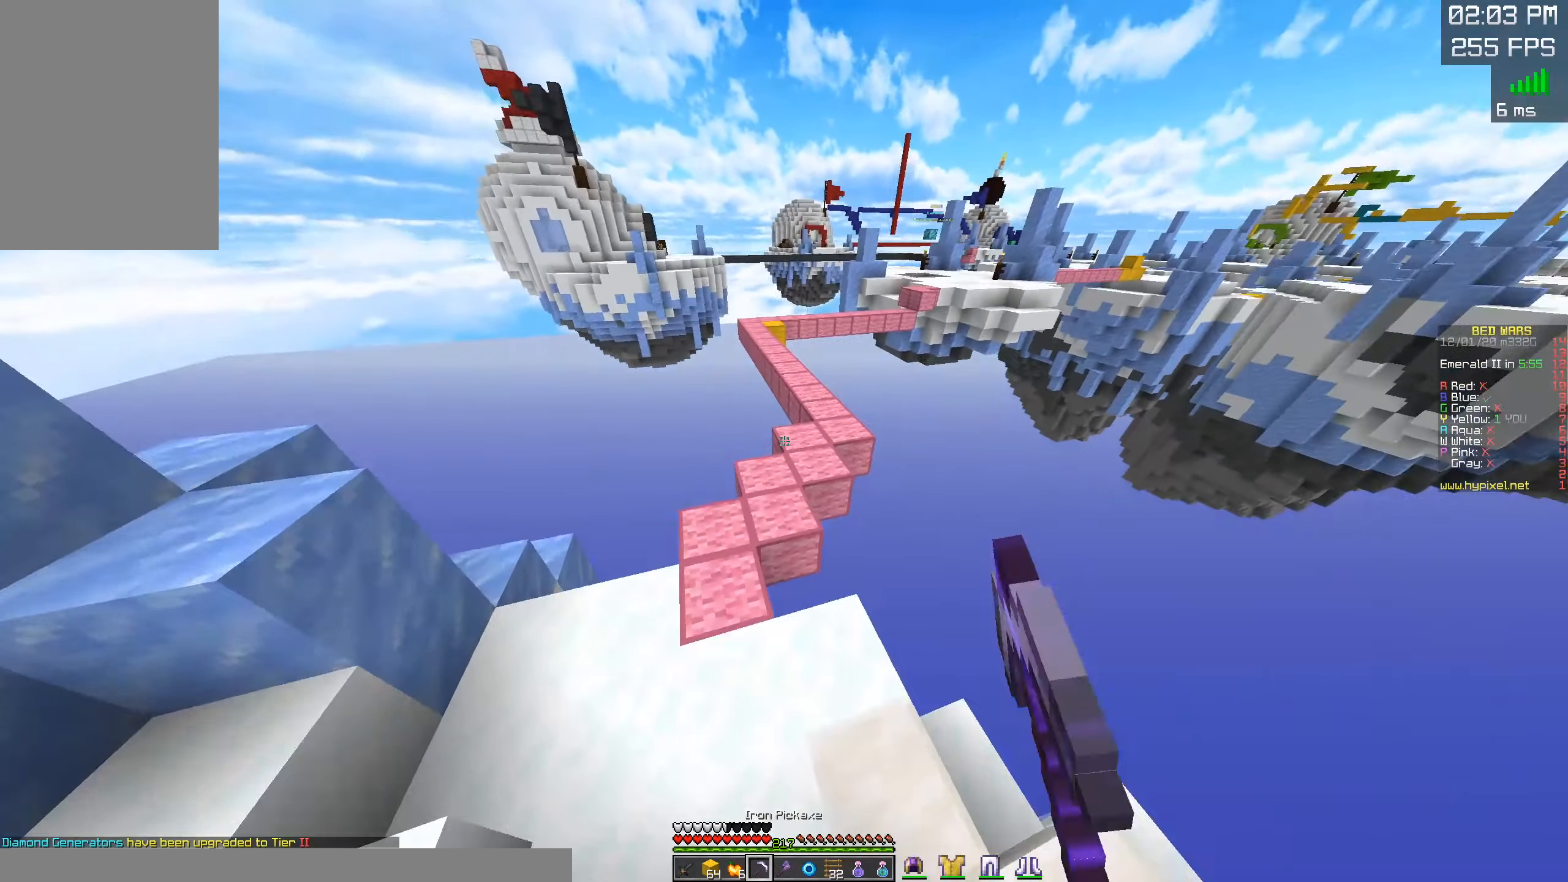
{"keys": ["d", "space", "w"], "mouse": [], "events": [[117, "a", "up"], [183, "space", "down"], [400, "d", "down"]]}
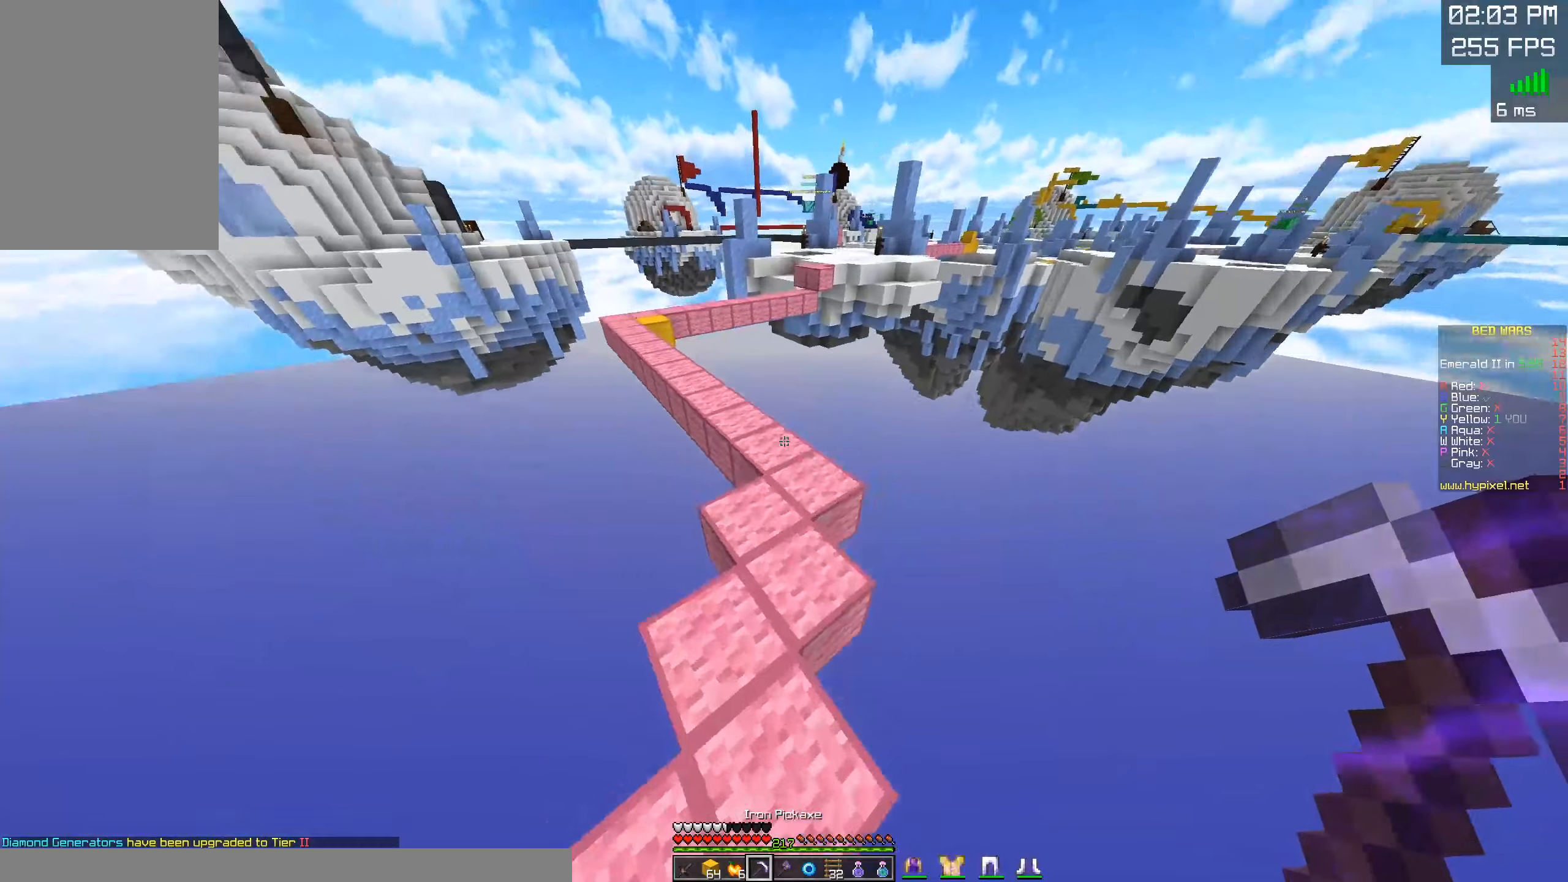
{"keys": ["space", "w"], "mouse": [], "events": [[217, "space", "up"], [234, "d", "up"], [334, "space", "down"]]}
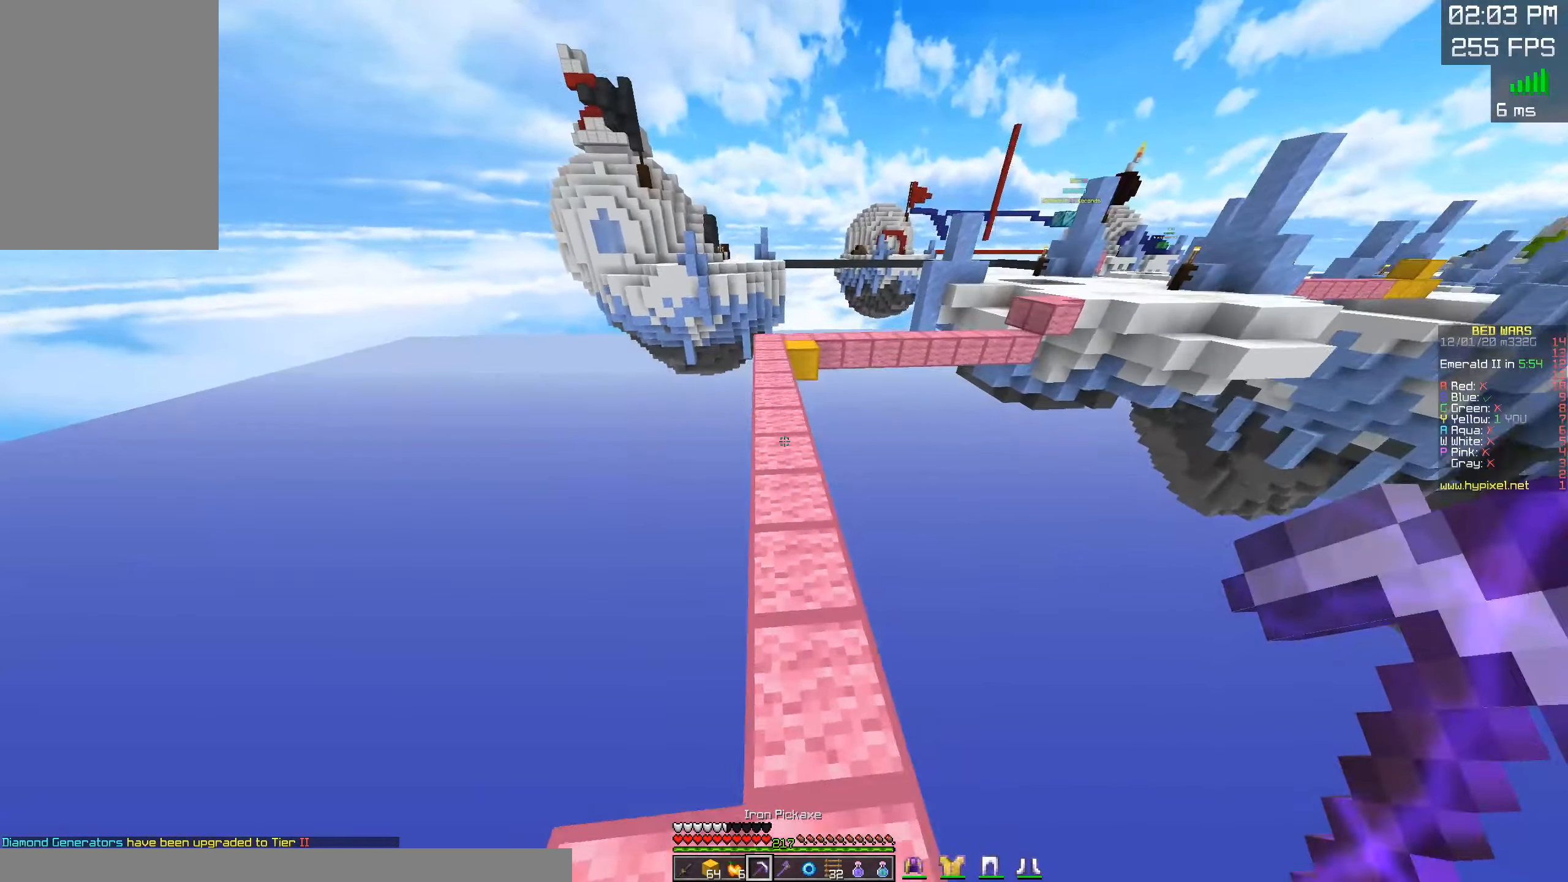
{"keys": ["space", "w"], "mouse": [], "events": [[50, "a", "down"], [100, "space", "up"], [334, "space", "down"], [350, "a", "up"]]}
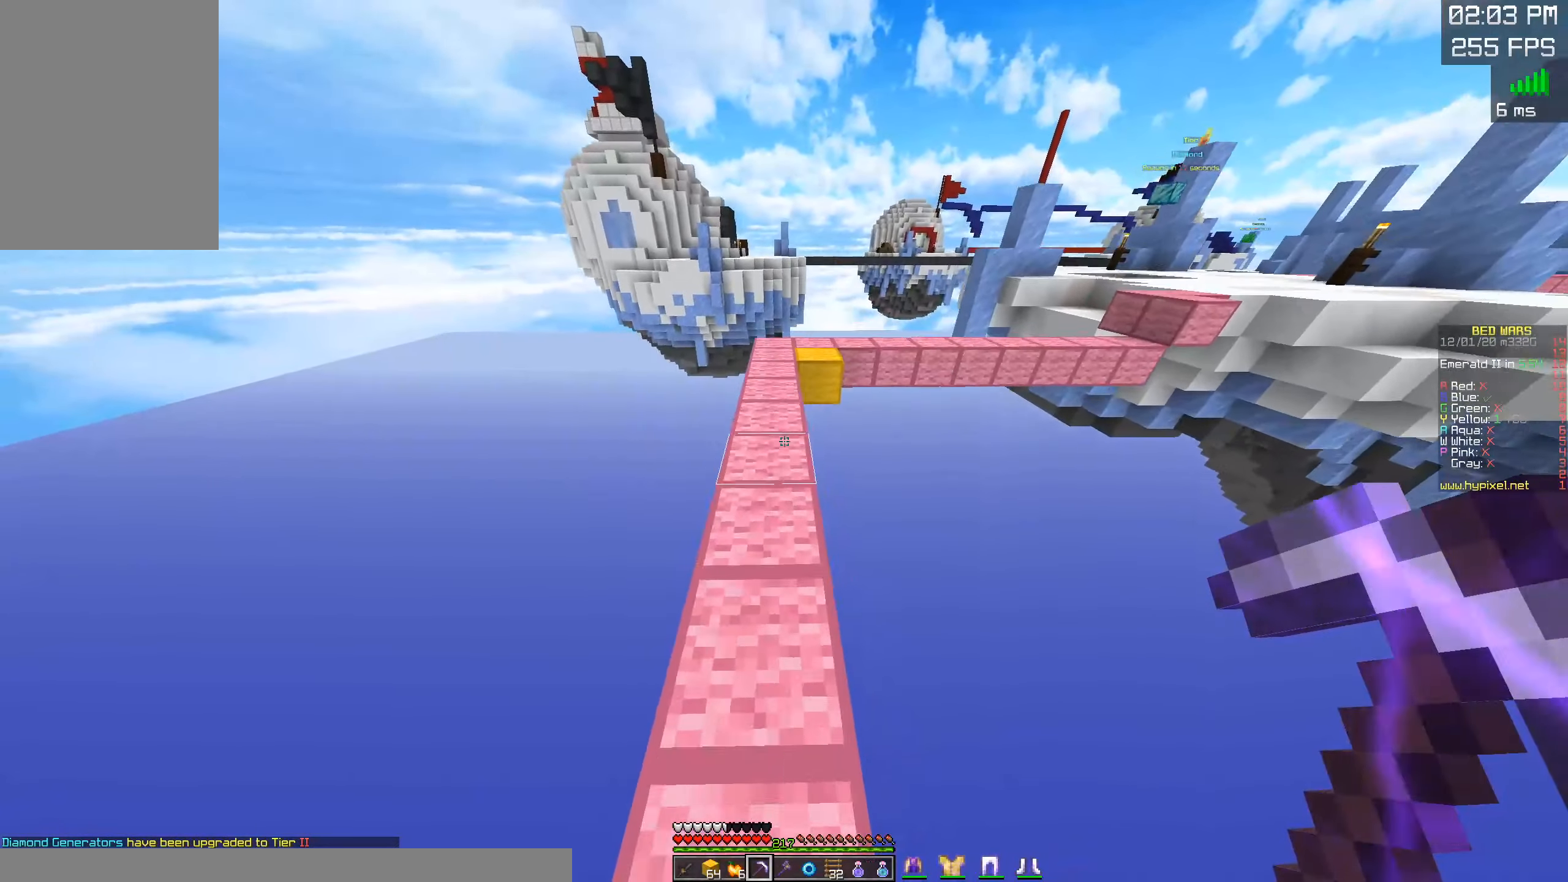
{"keys": ["a", "w"], "mouse": [], "events": [[84, "a", "down"], [150, "space", "up"]]}
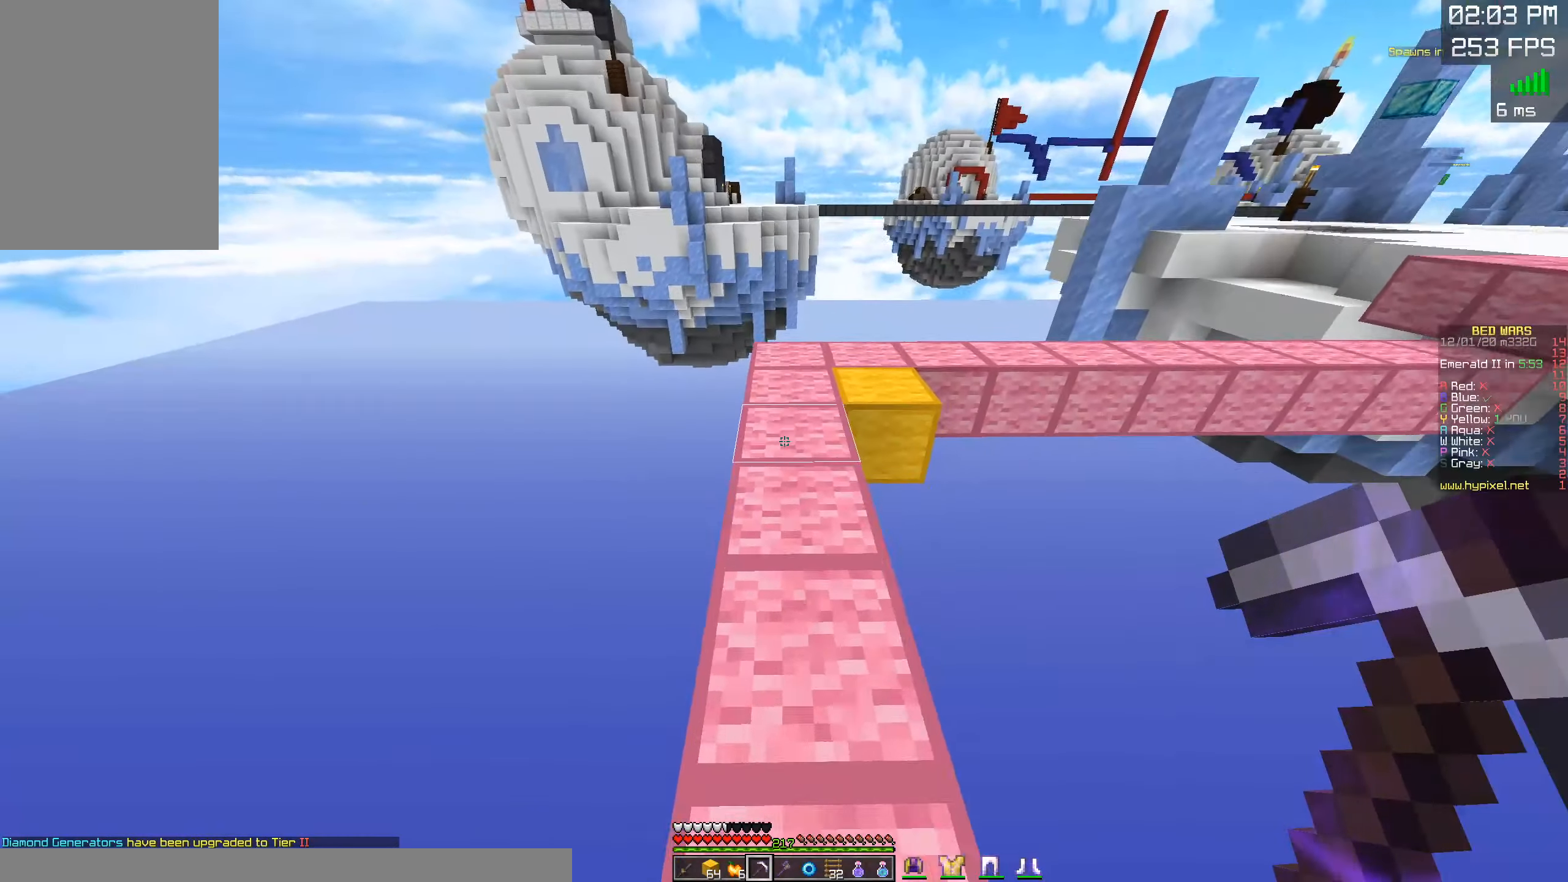
{"keys": ["a", "w"], "mouse": [], "events": [[367, "a", "up"], [467, "a", "down"]]}
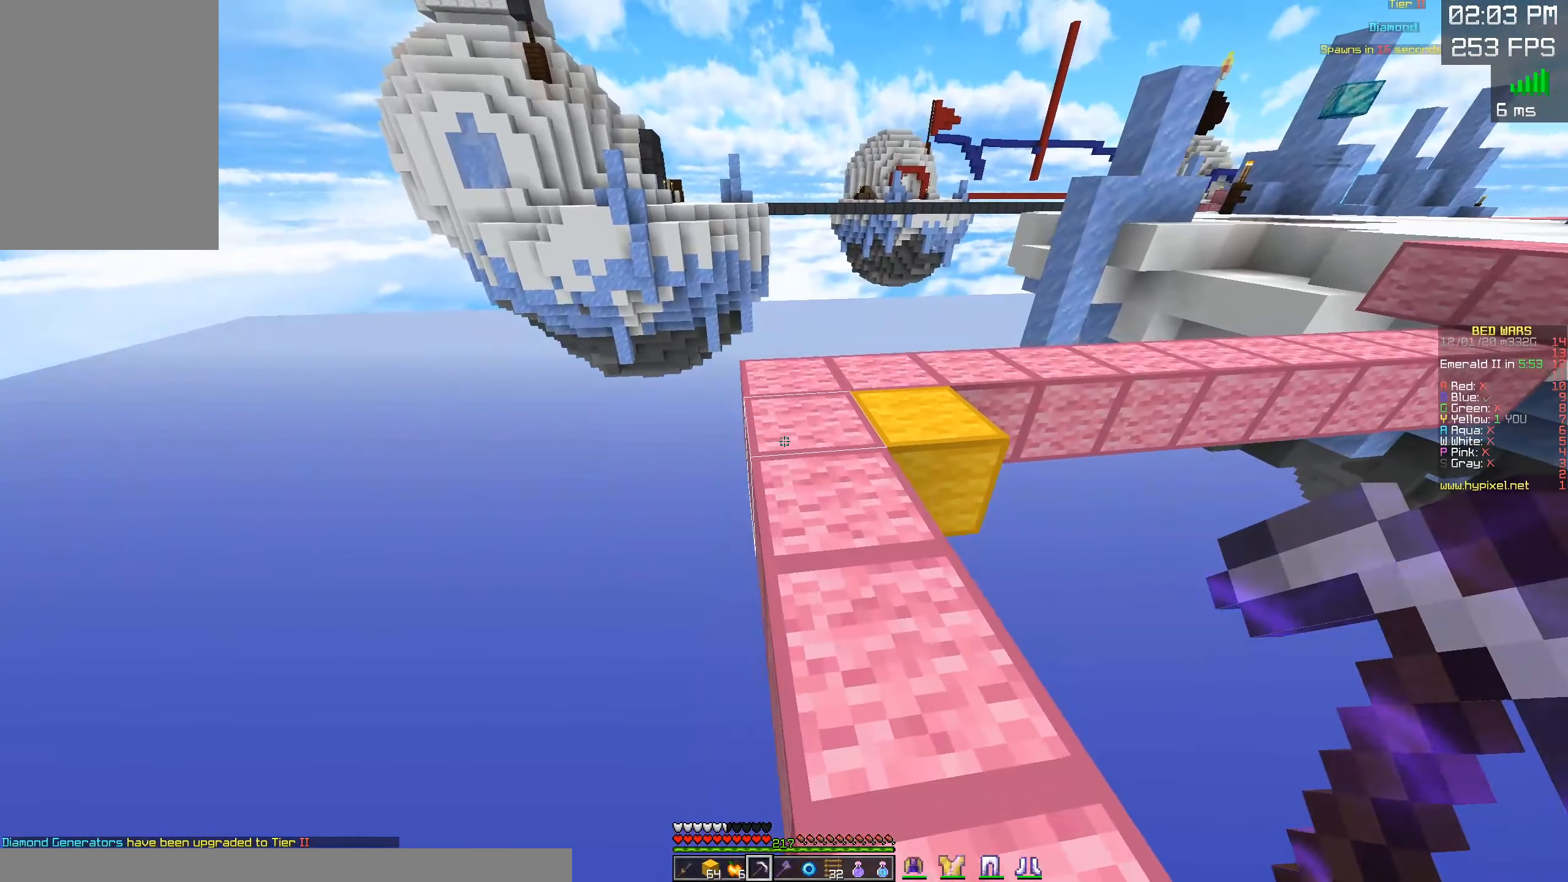
{"keys": ["w"], "mouse": [], "events": [[150, "a", "up"], [317, "d", "down"], [467, "d", "up"]]}
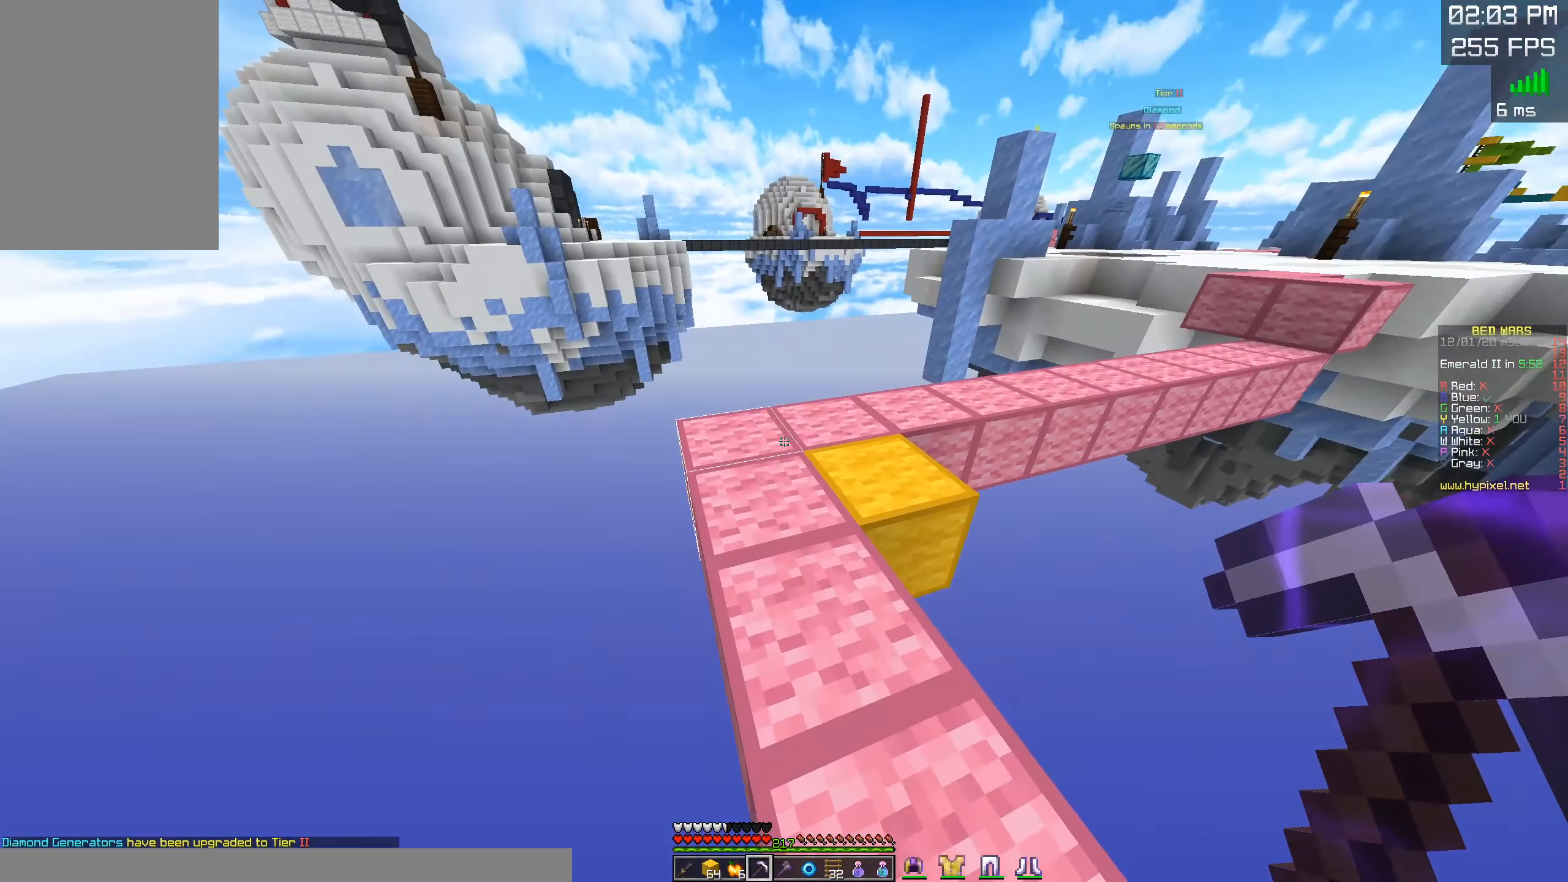
{"keys": ["space", "w"], "mouse": [], "events": [[217, "space", "down"]]}
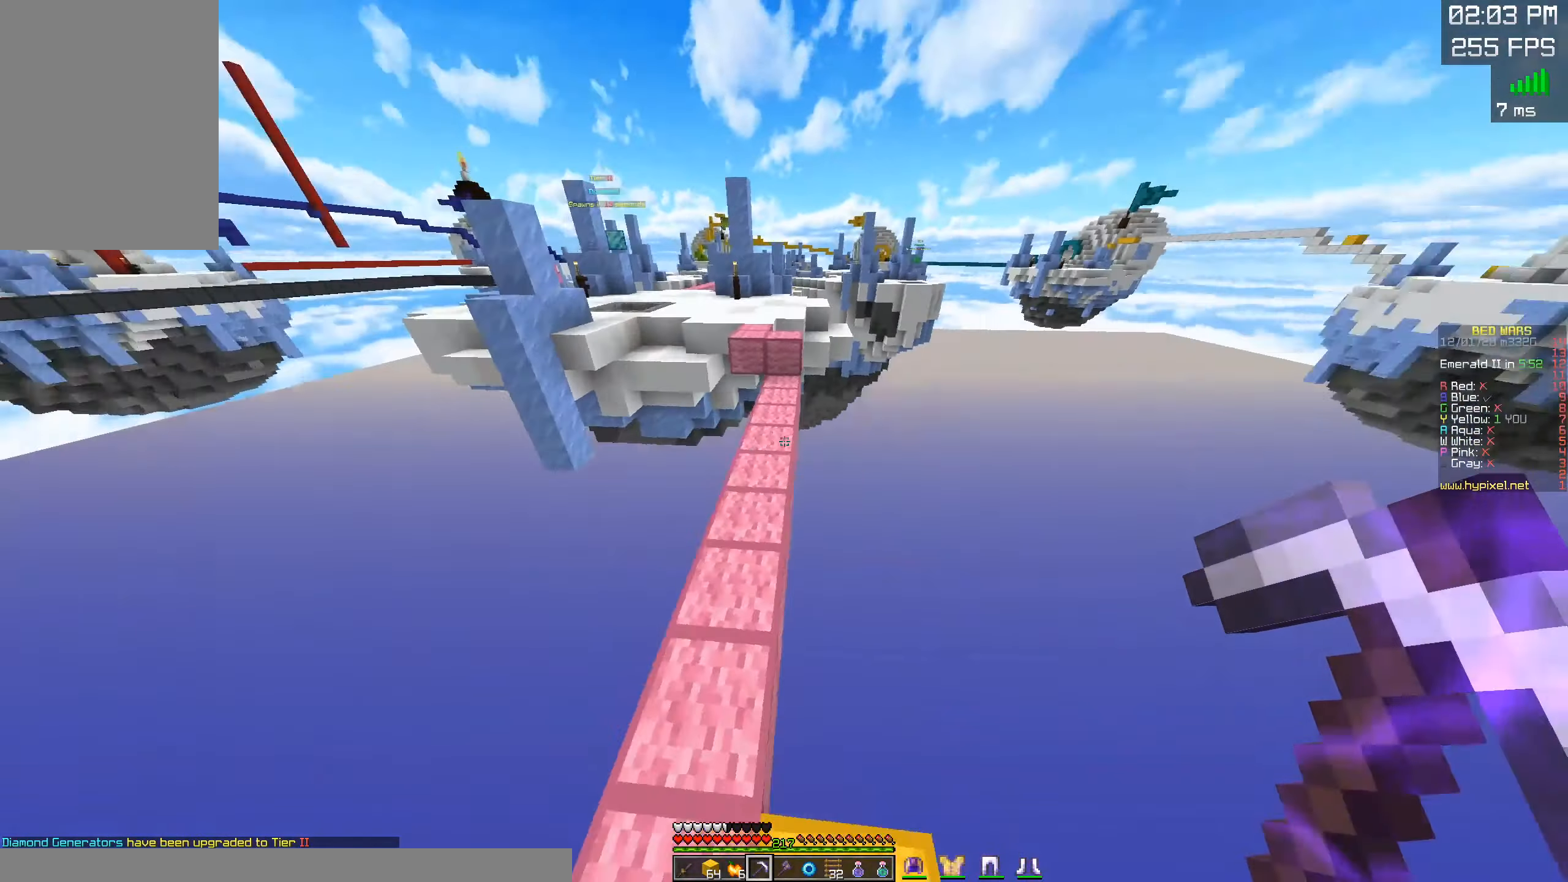
{"keys": ["w"], "mouse": [], "events": [[134, "d", "down"], [300, "space", "up"], [334, "d", "up"]]}
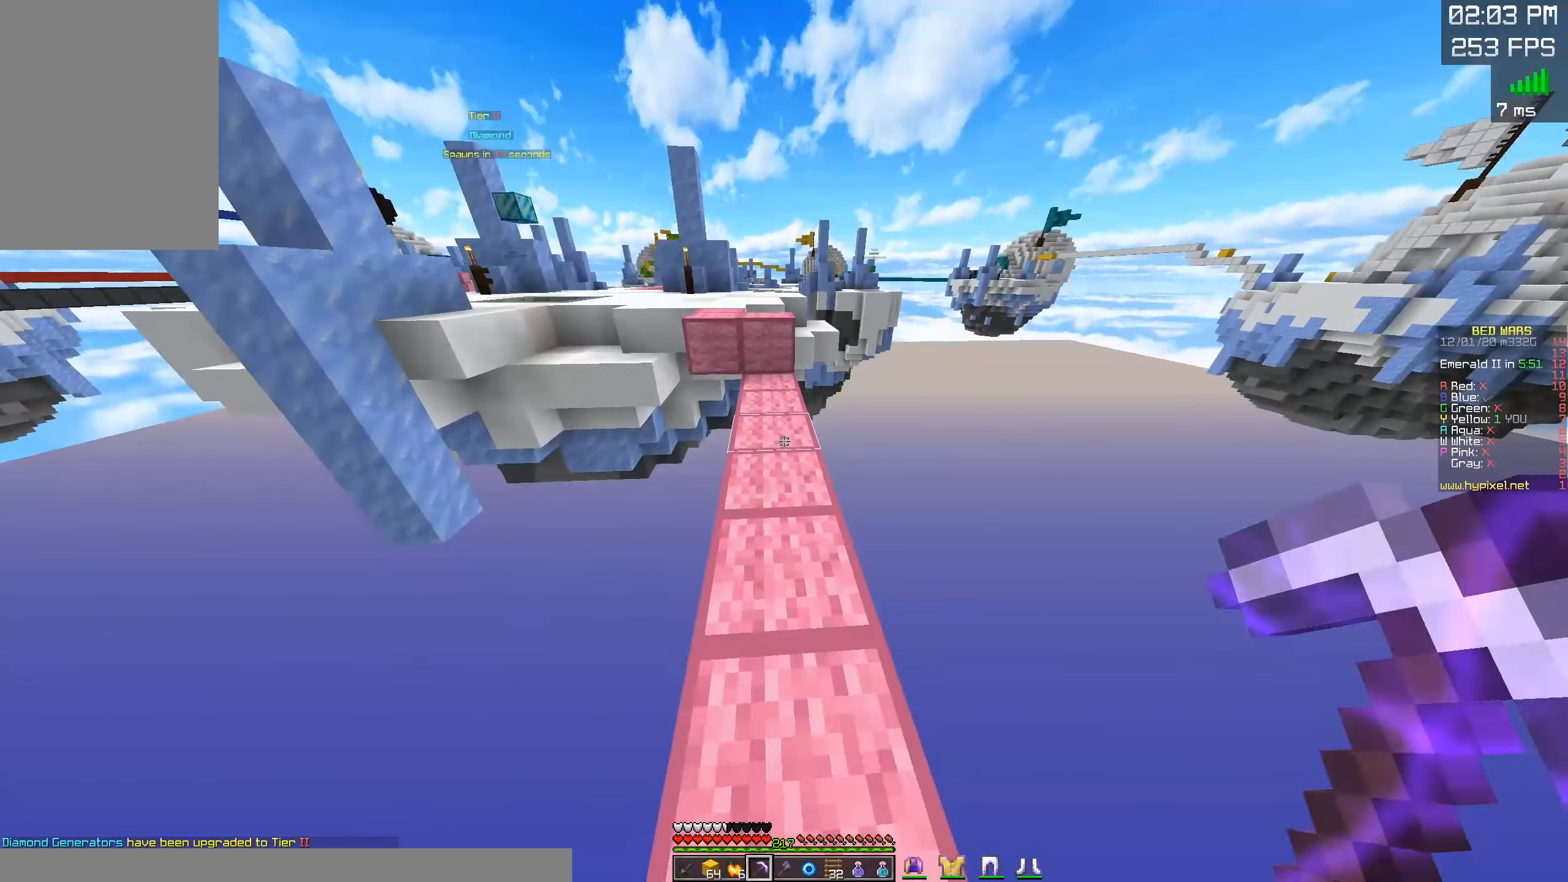
{"keys": ["w"], "mouse": [], "events": []}